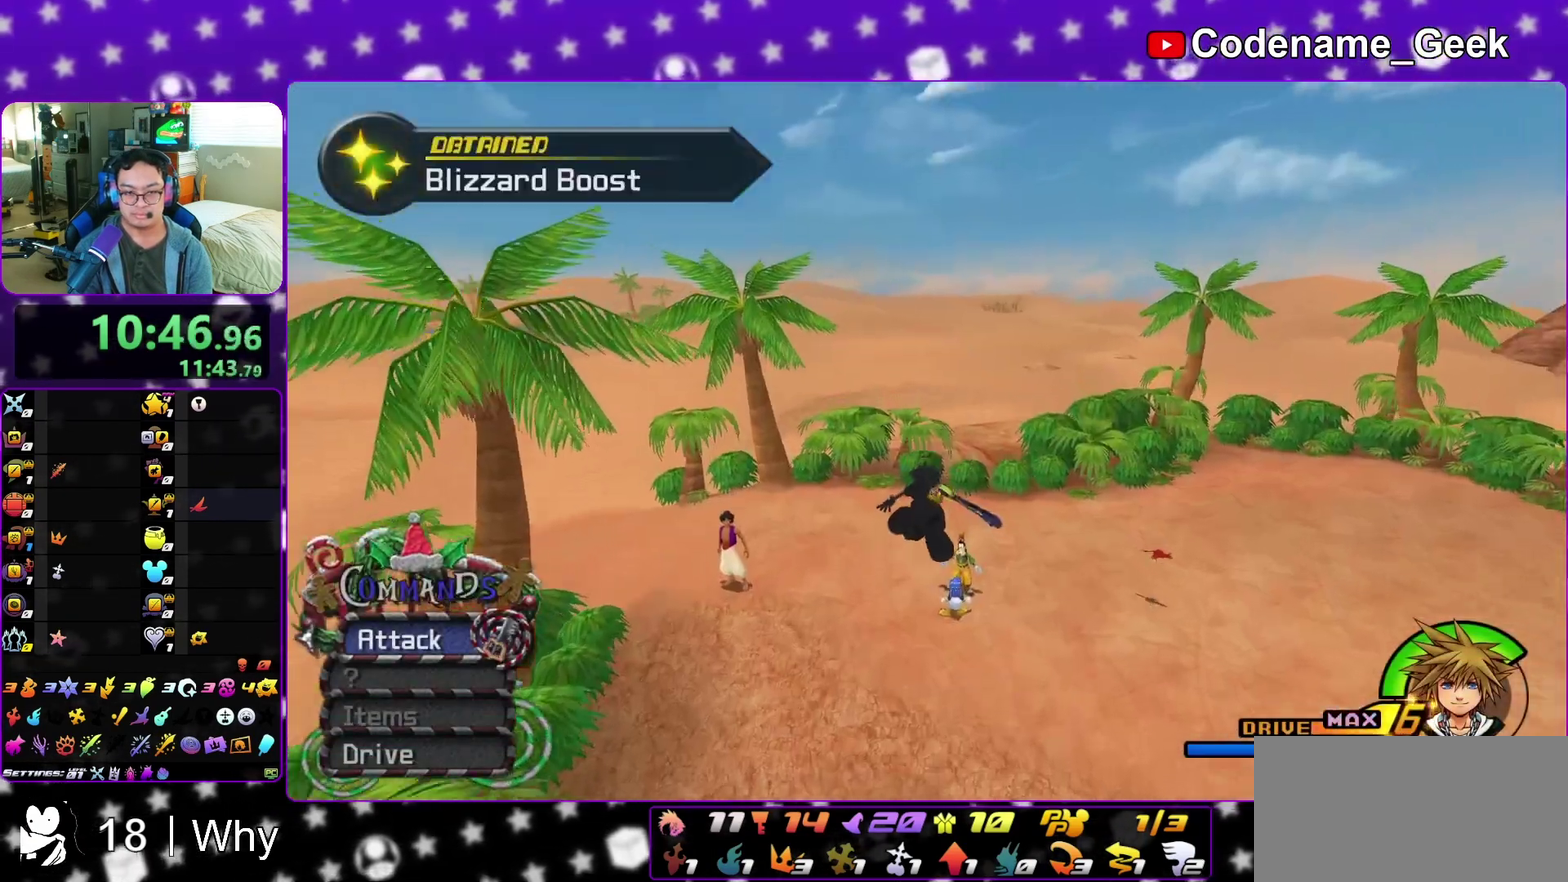
Gameplay with a controller (Nintendo layout); each line is a JSON object with the inputs held at the frame after it (dt_ms = milliseconds from this image to that frame). "events" lists button and stick changes between this image and that frame as [ms after this image, input, new state], when the widget could be followed in between. This overlay highlights the sticks when they move; stick clicks (L3 R3) are not distinguishable. Not read: L3 R3 SELECT START.
{"dt_ms": 600, "buttons": [], "left_stick": "up-right", "right_stick": "center", "events": [[367, "Y", "up"], [417, "left_stick", "up-left"], [583, "left_stick", "up-right"]]}
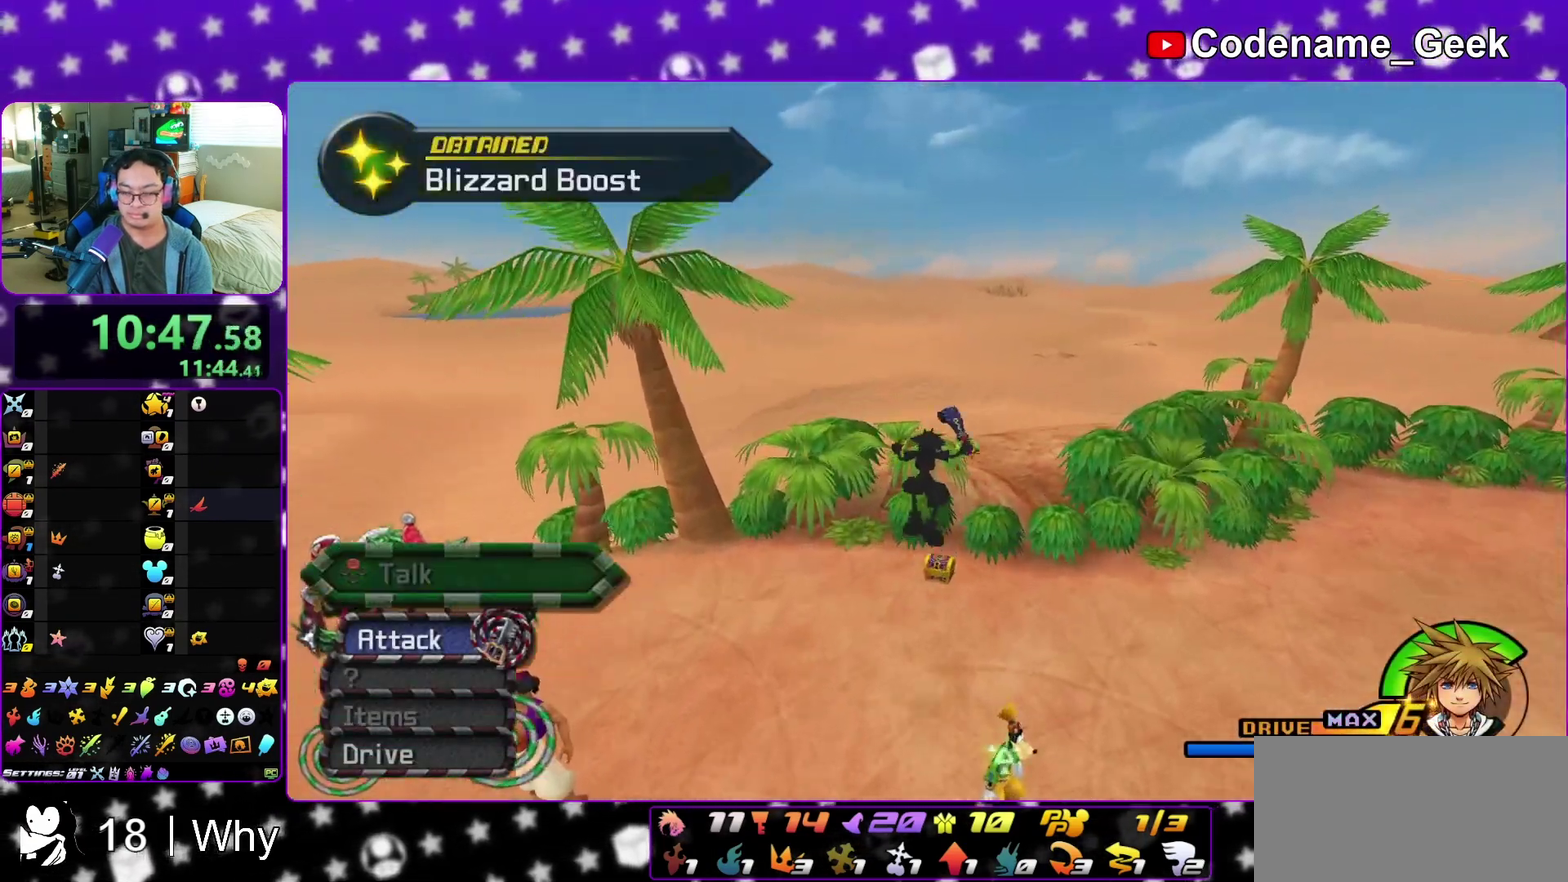
{"dt_ms": 400, "buttons": [], "left_stick": "up-left", "right_stick": "center", "events": [[83, "left_stick", "up-left"], [183, "left_stick", "up-right"], [217, "right_stick", "left"], [283, "right_stick", "center"], [300, "left_stick", "up-left"]]}
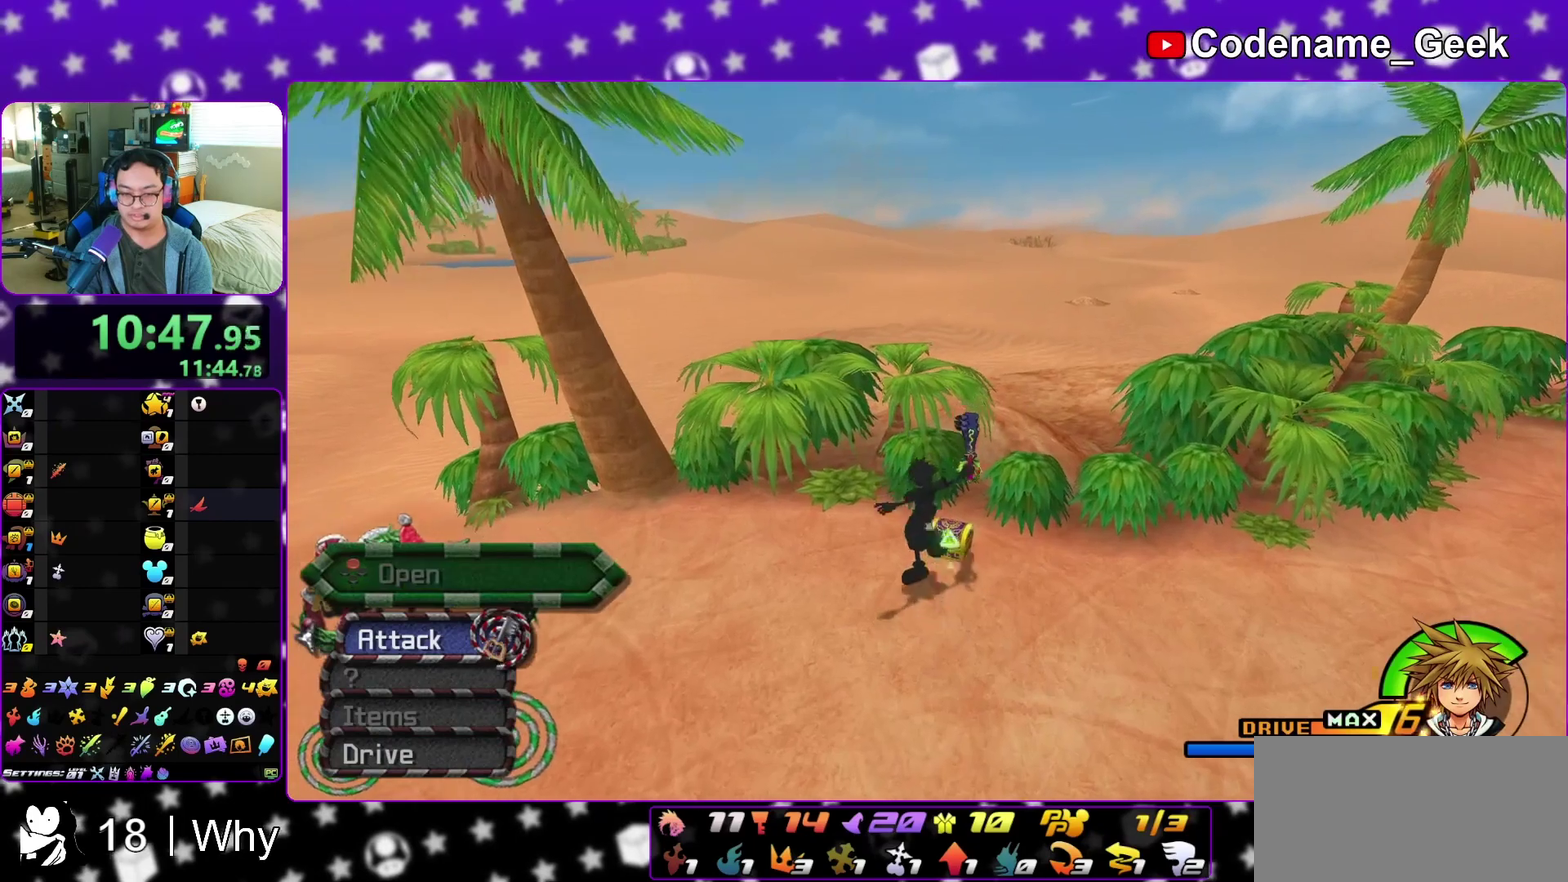
{"dt_ms": 400, "buttons": ["X"], "left_stick": "center", "right_stick": "left", "events": [[17, "right_stick", "left"], [50, "left_stick", "up-right"], [167, "left_stick", "up-left"], [283, "X", "down"], [383, "left_stick", "center"]]}
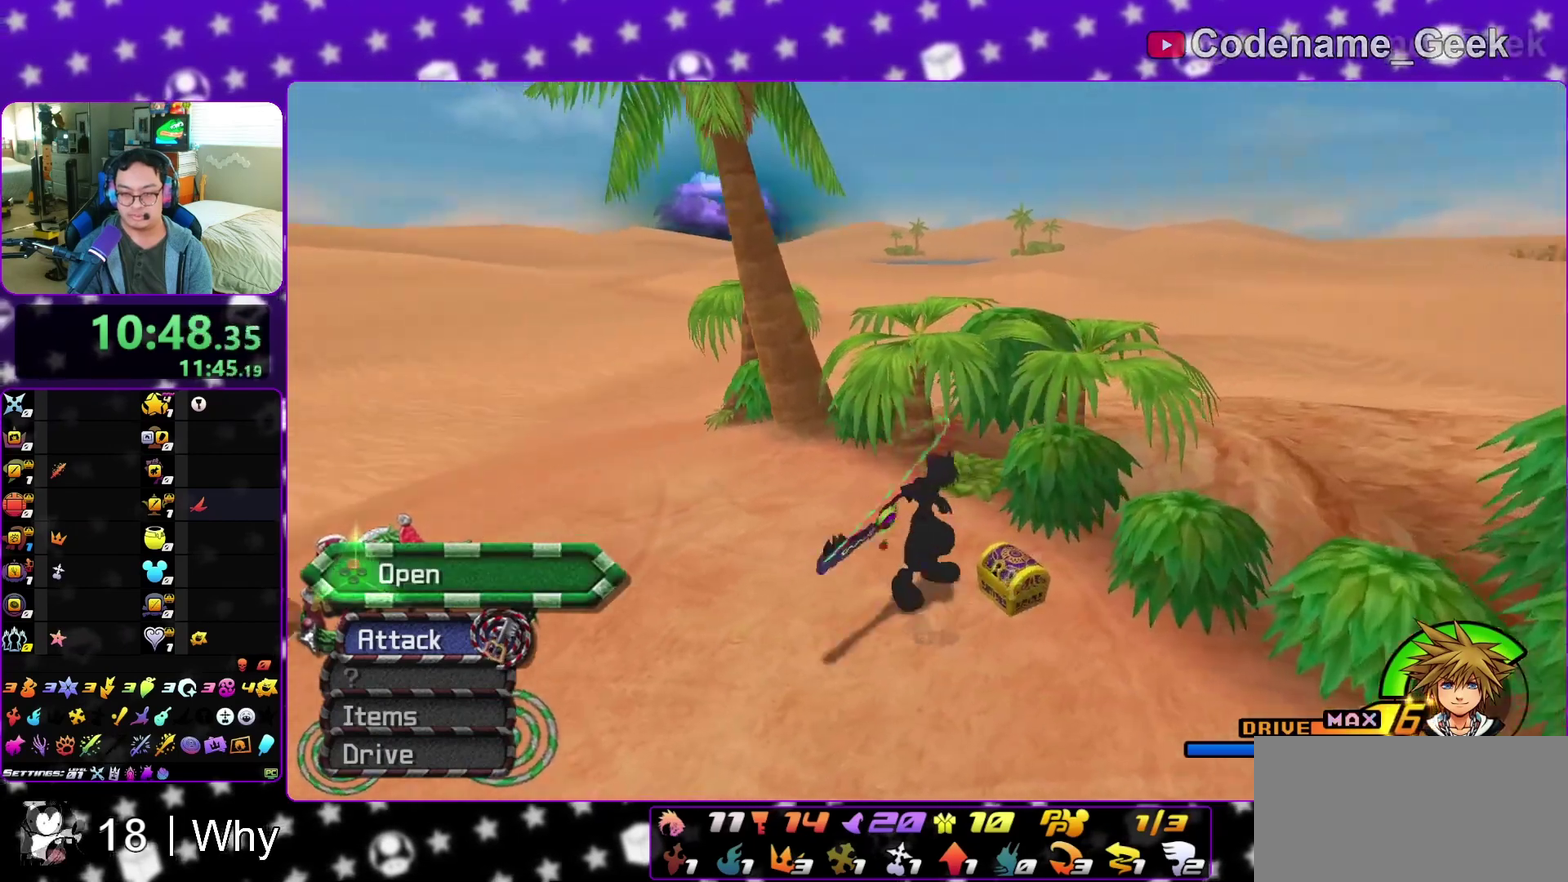
{"dt_ms": 600, "buttons": ["X"], "left_stick": "center", "right_stick": "center", "events": [[17, "X", "up"], [100, "X", "down"], [217, "X", "up"], [217, "right_stick", "center"], [300, "X", "down"], [450, "X", "up"], [517, "X", "down"]]}
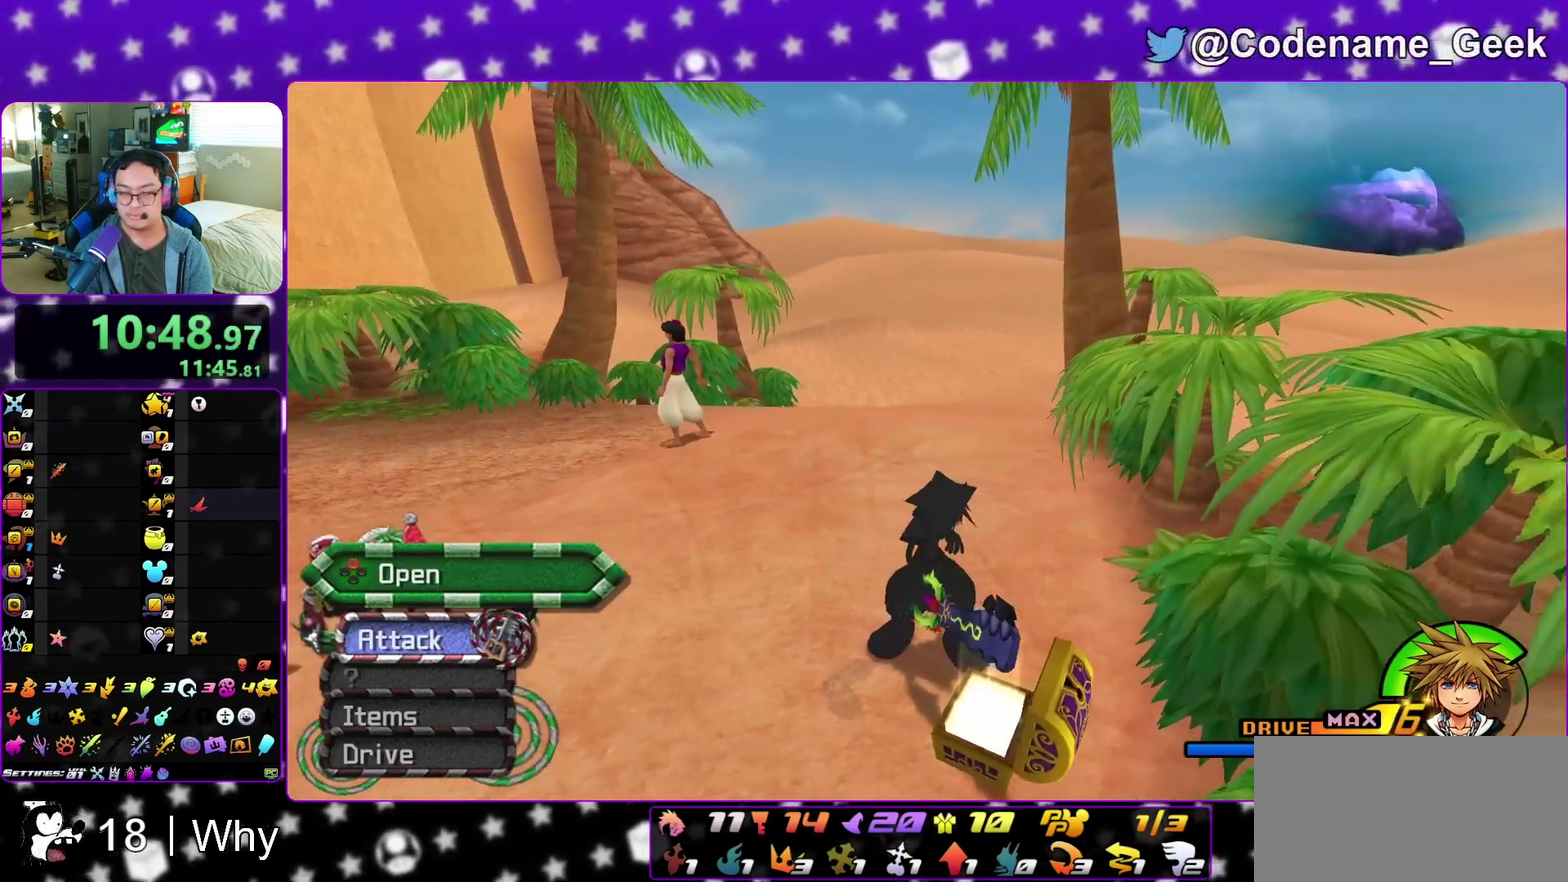
{"dt_ms": 300, "buttons": [], "left_stick": "up-left", "right_stick": "center", "events": [[50, "X", "up"], [67, "right_stick", "left"], [100, "X", "down"], [150, "right_stick", "center"], [200, "X", "up"], [300, "left_stick", "up-left"]]}
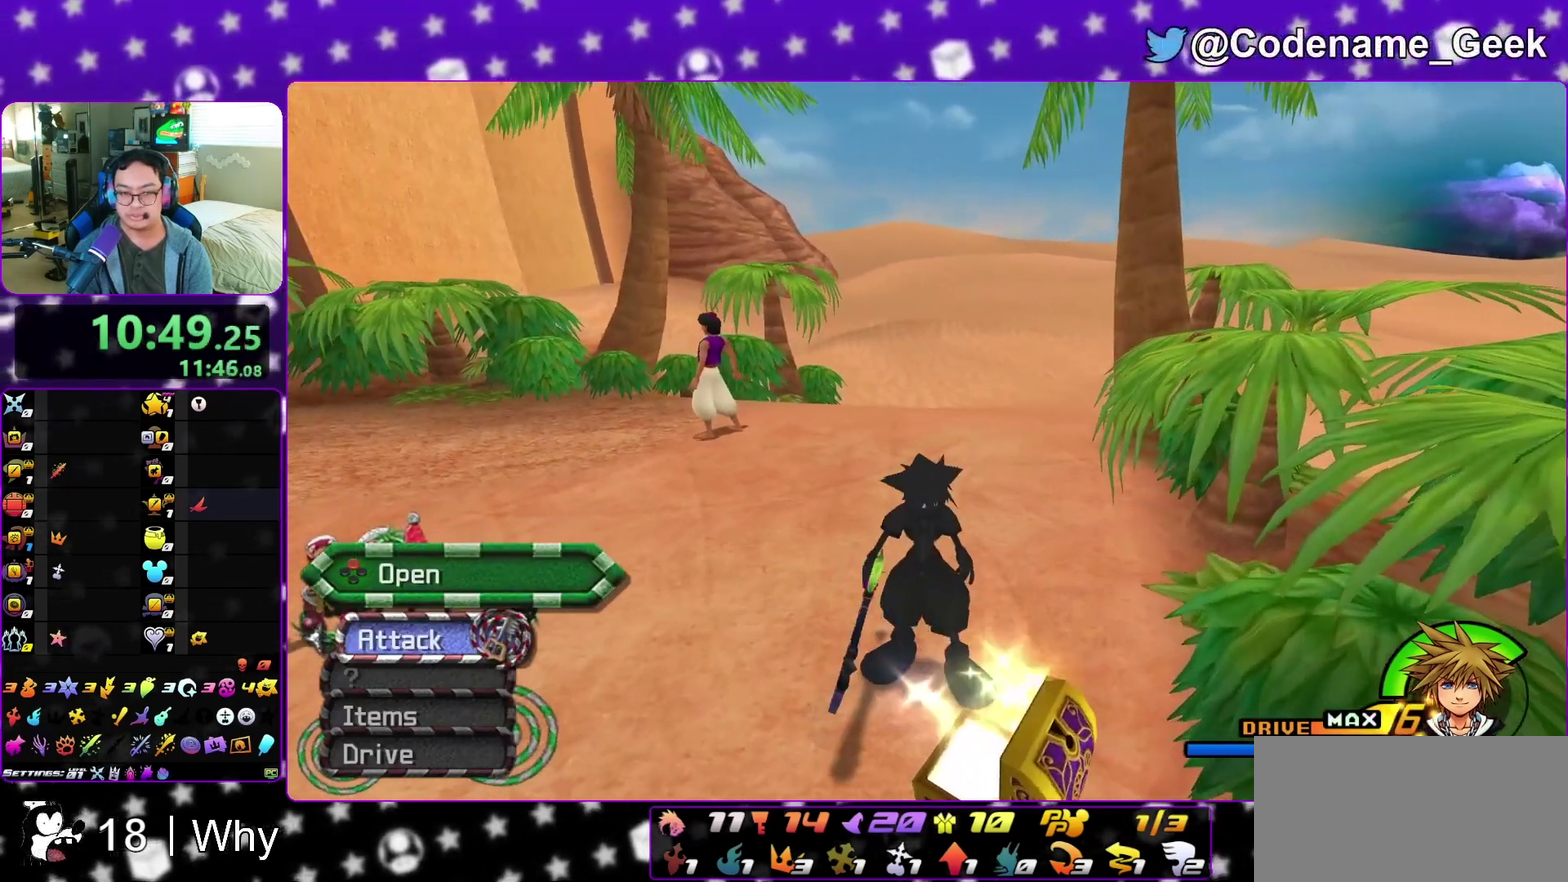
{"dt_ms": 800, "buttons": ["Y"], "left_stick": "up-right", "right_stick": "down-right", "events": [[100, "left_stick", "up"], [150, "B", "down"], [417, "B", "up"], [467, "B", "down"], [567, "left_stick", "up-right"], [617, "B", "up"], [667, "Y", "down"], [800, "right_stick", "down-right"]]}
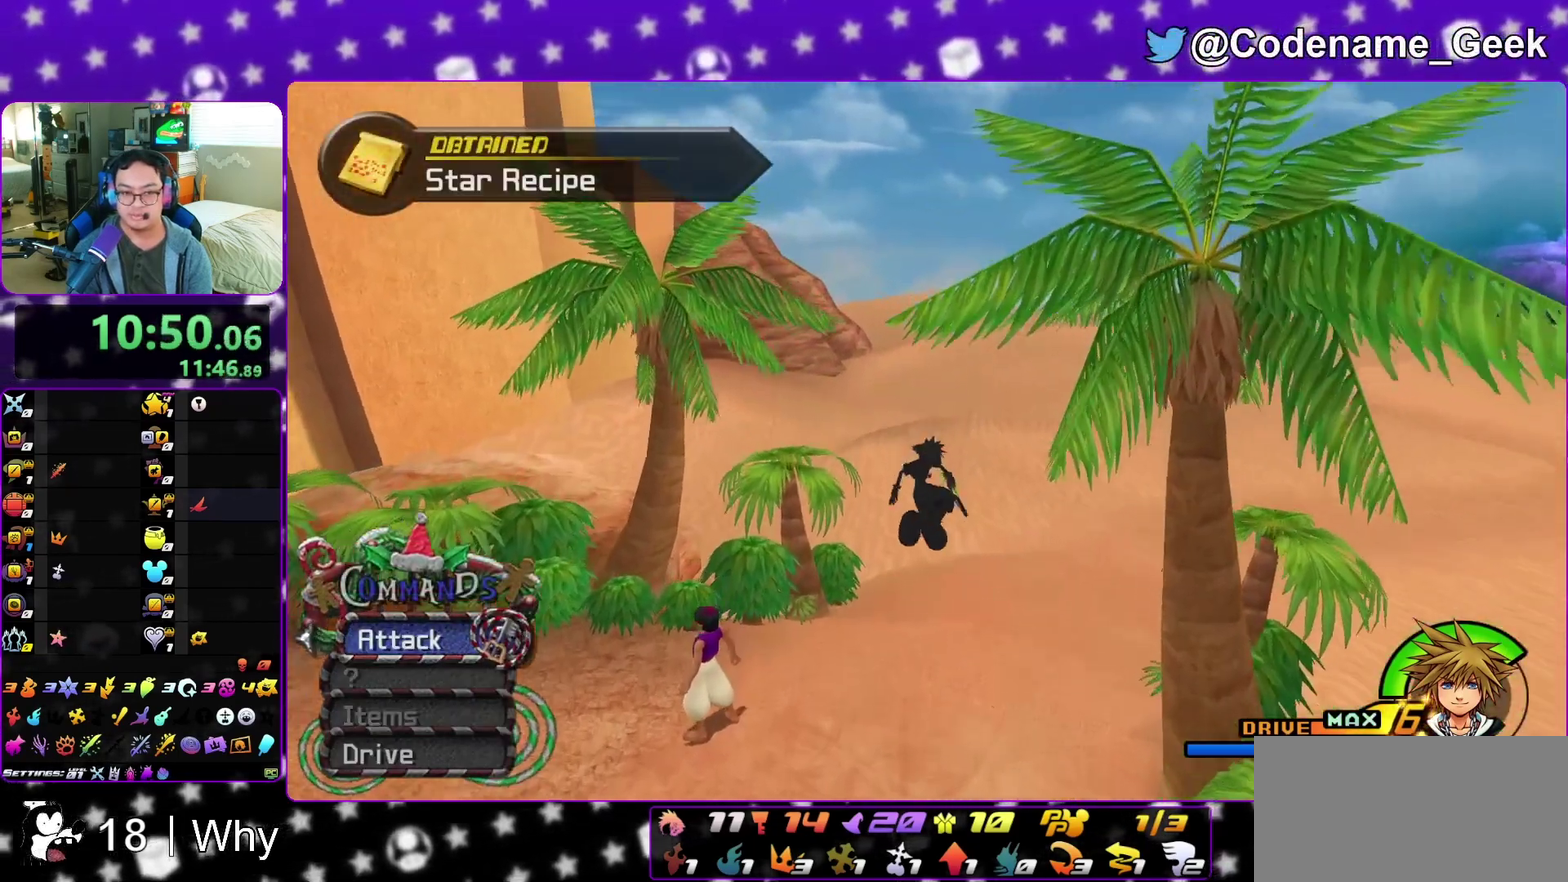
{"dt_ms": 400, "buttons": ["Y"], "left_stick": "up", "right_stick": "center", "events": [[83, "right_stick", "right"], [133, "right_stick", "center"], [317, "left_stick", "up"]]}
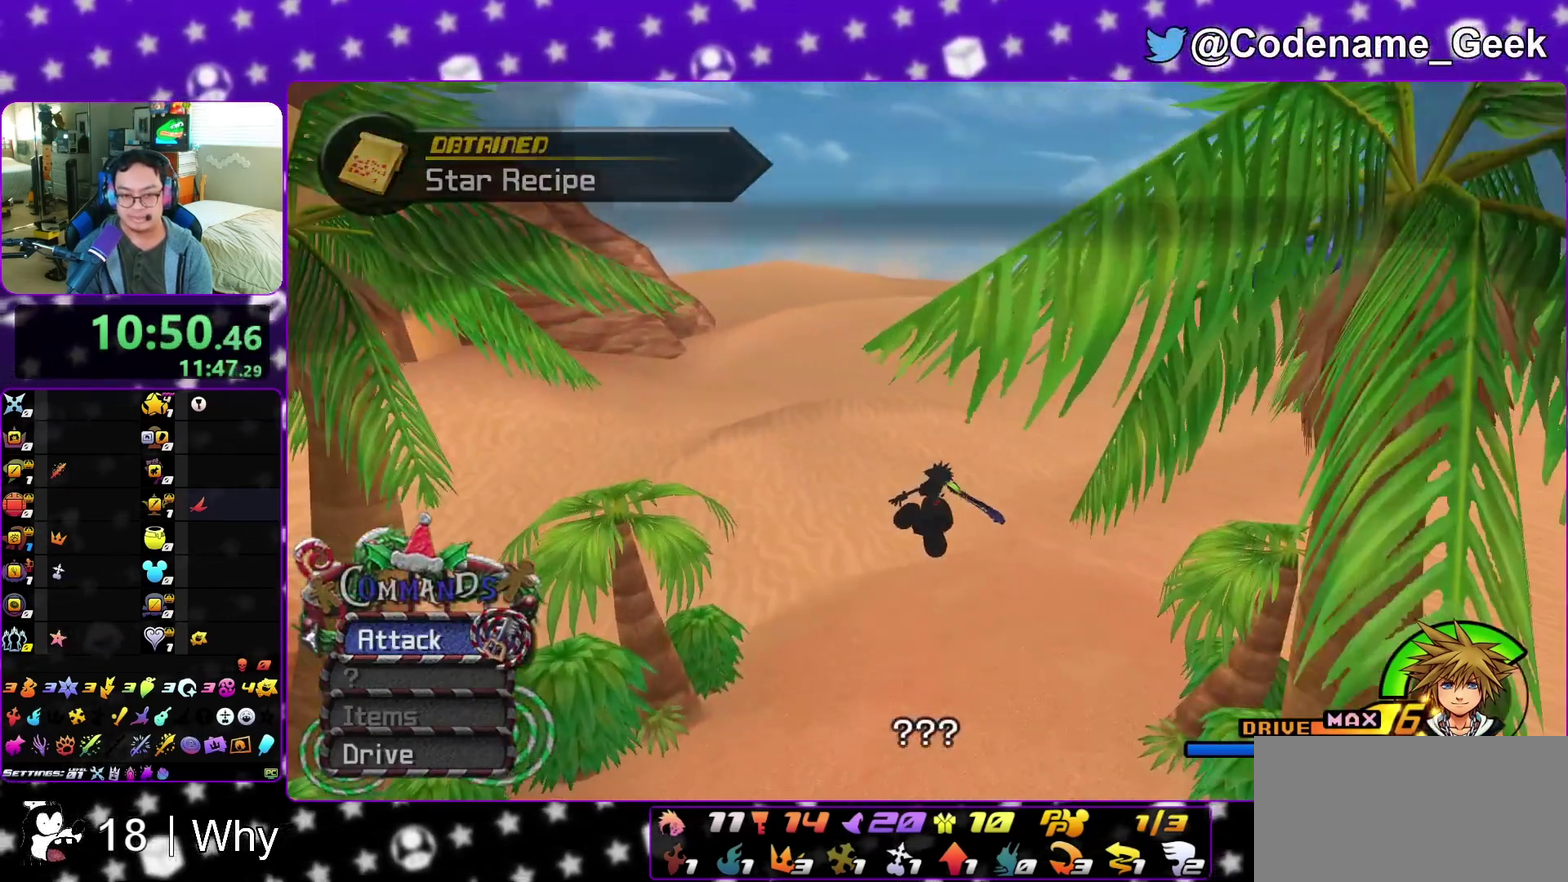
{"dt_ms": 600, "buttons": ["A", "B"], "left_stick": "center", "right_stick": "center", "events": [[150, "Y", "up"], [250, "A", "down"], [567, "left_stick", "center"], [600, "B", "down"]]}
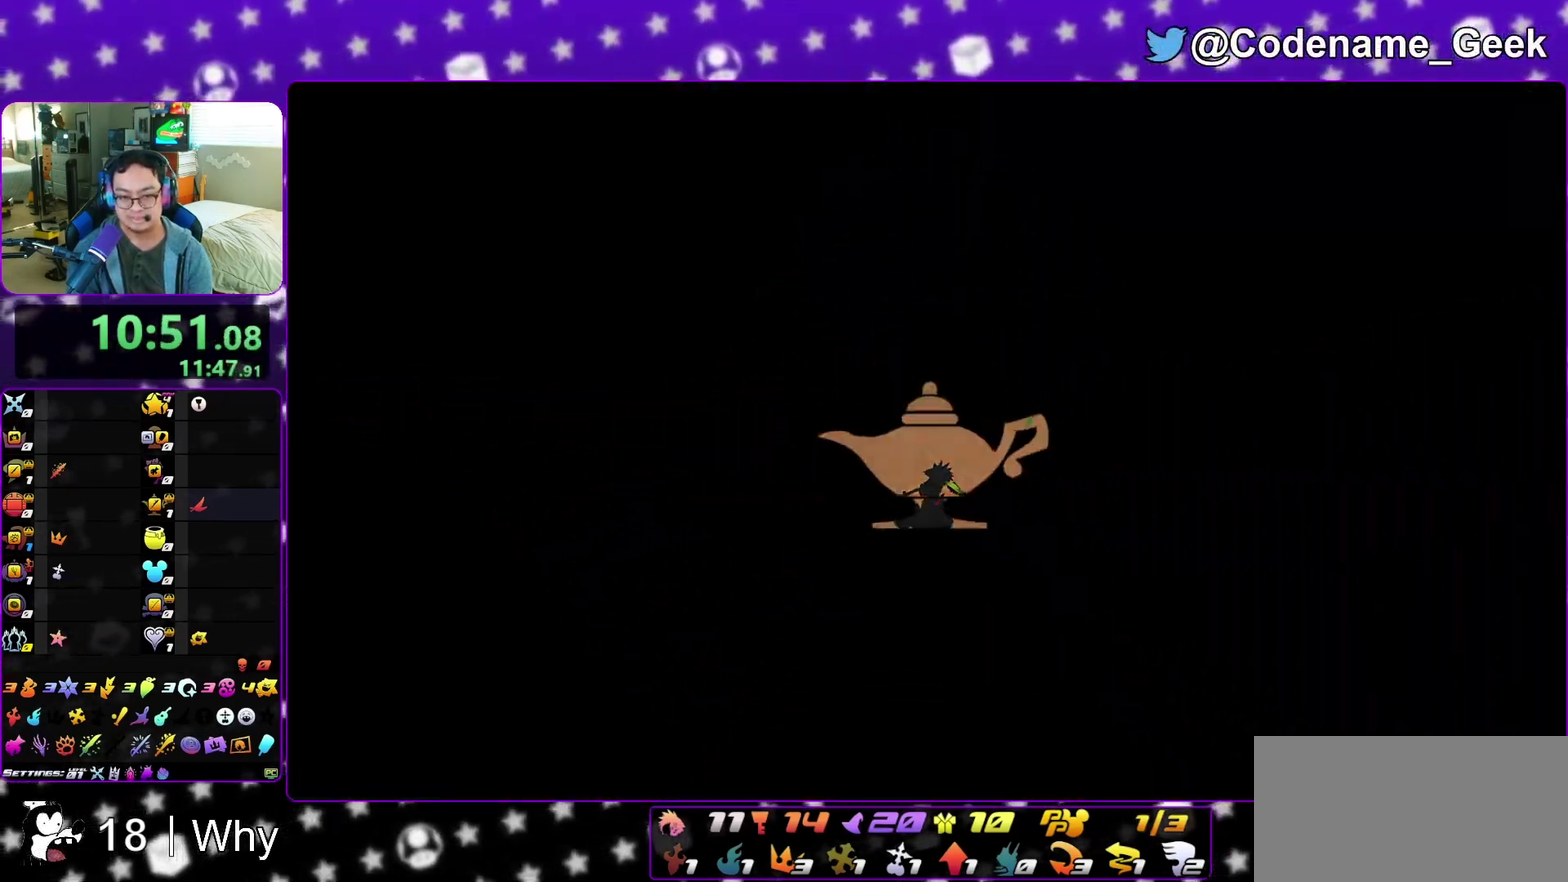
{"dt_ms": 400, "buttons": ["A"], "left_stick": "center", "right_stick": "center", "events": [[50, "B", "up"], [250, "B", "down"], [267, "A", "up"], [350, "A", "down"], [367, "B", "up"]]}
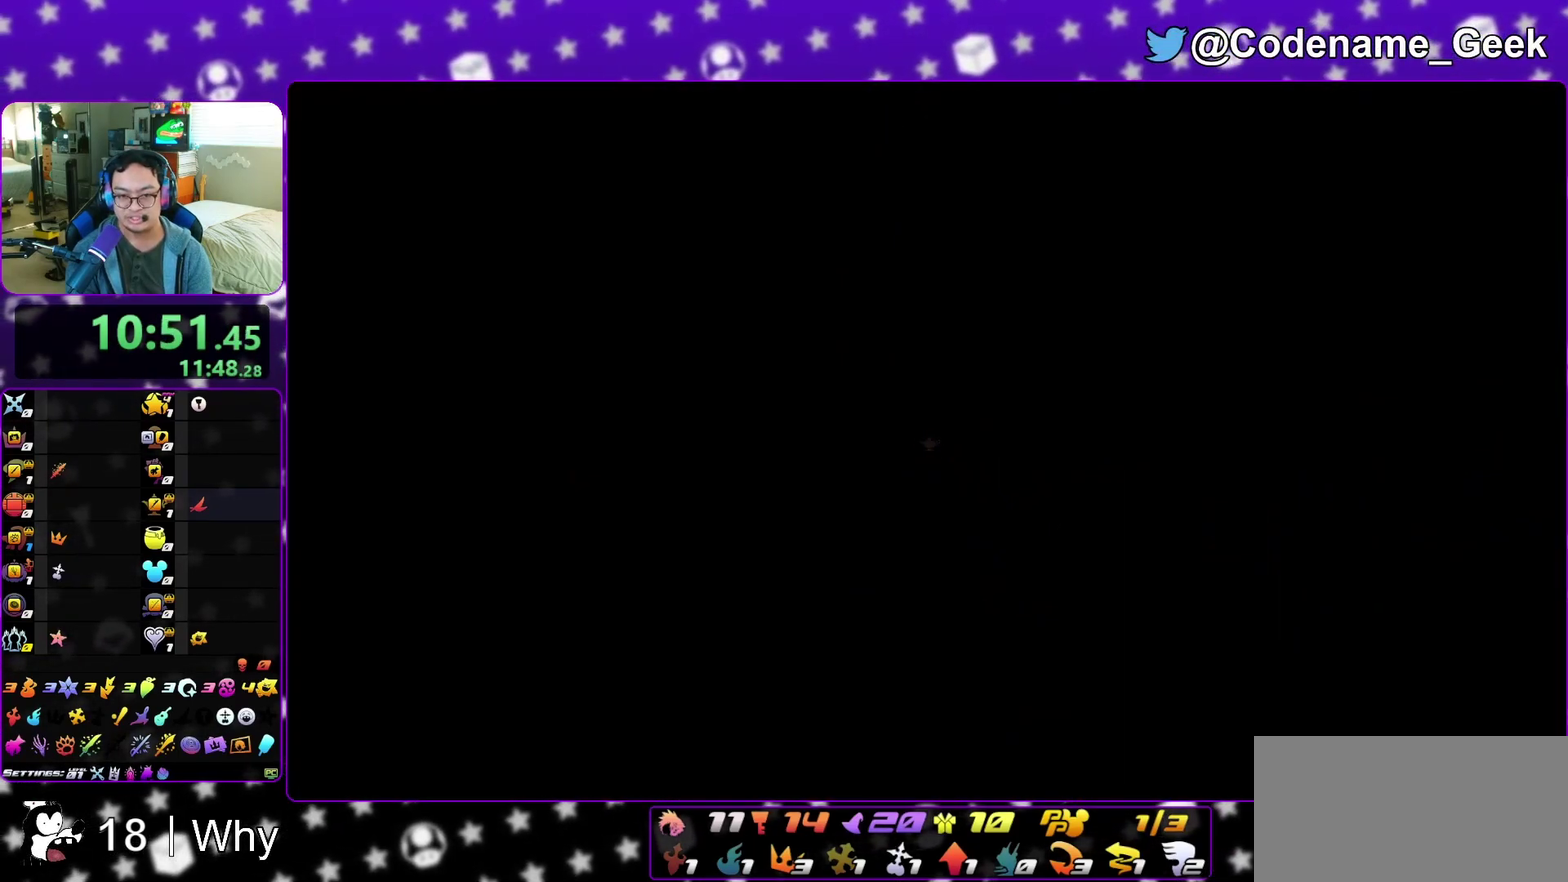
{"dt_ms": 500, "buttons": ["A", "B"], "left_stick": "down", "right_stick": "center", "events": [[133, "B", "down"], [150, "A", "up"], [200, "A", "down"], [250, "B", "up"], [317, "B", "down"], [367, "B", "up"], [417, "B", "down"], [433, "A", "up"], [467, "left_stick", "down"], [500, "A", "down"]]}
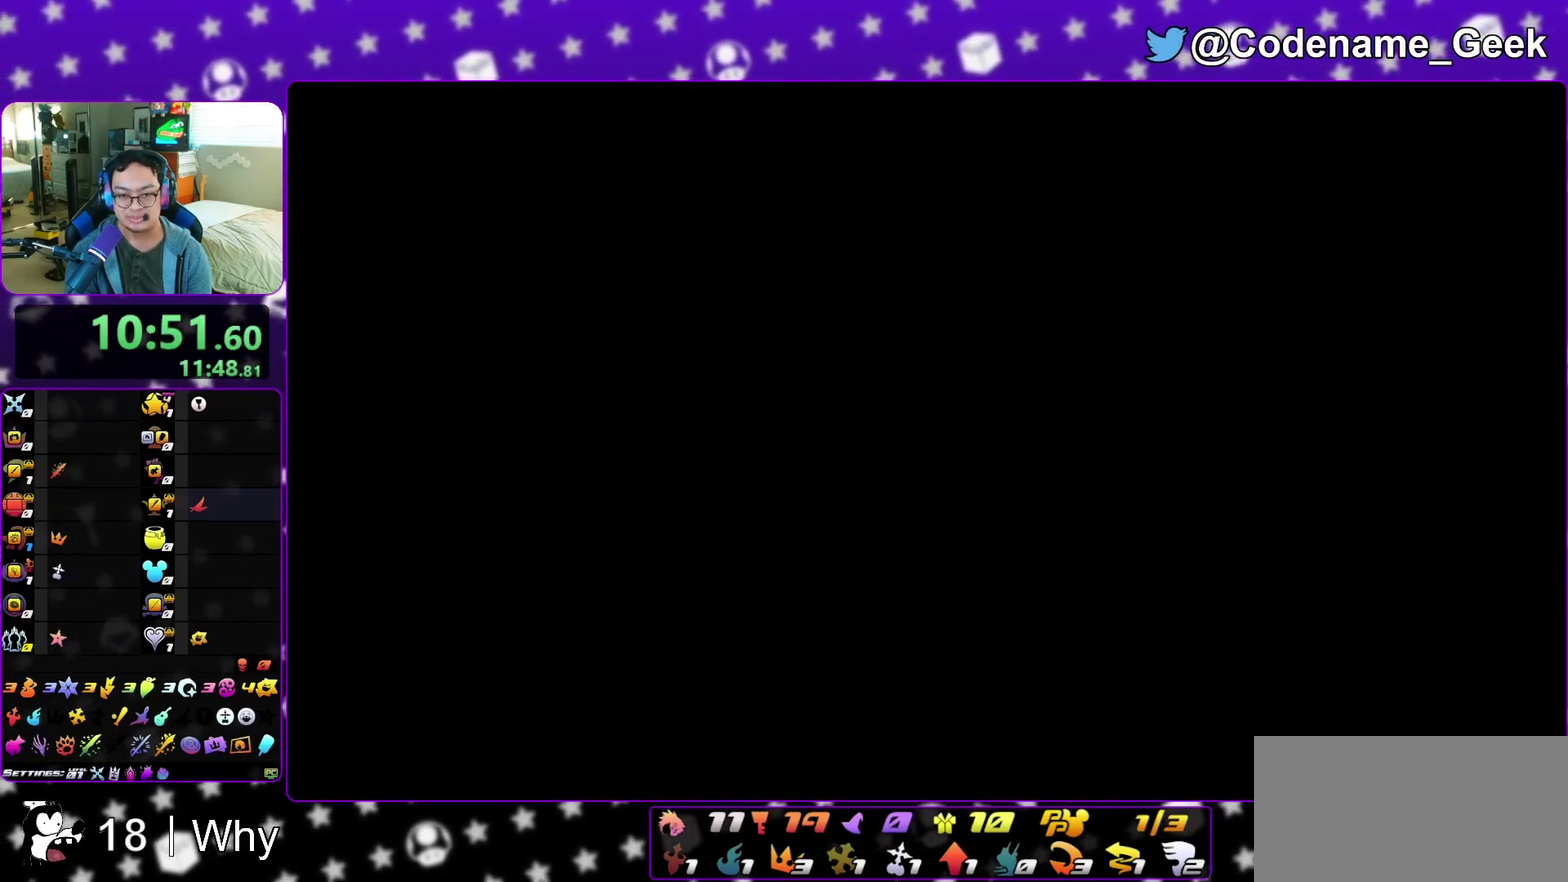
{"dt_ms": 300, "buttons": [], "left_stick": "down", "right_stick": "center"}
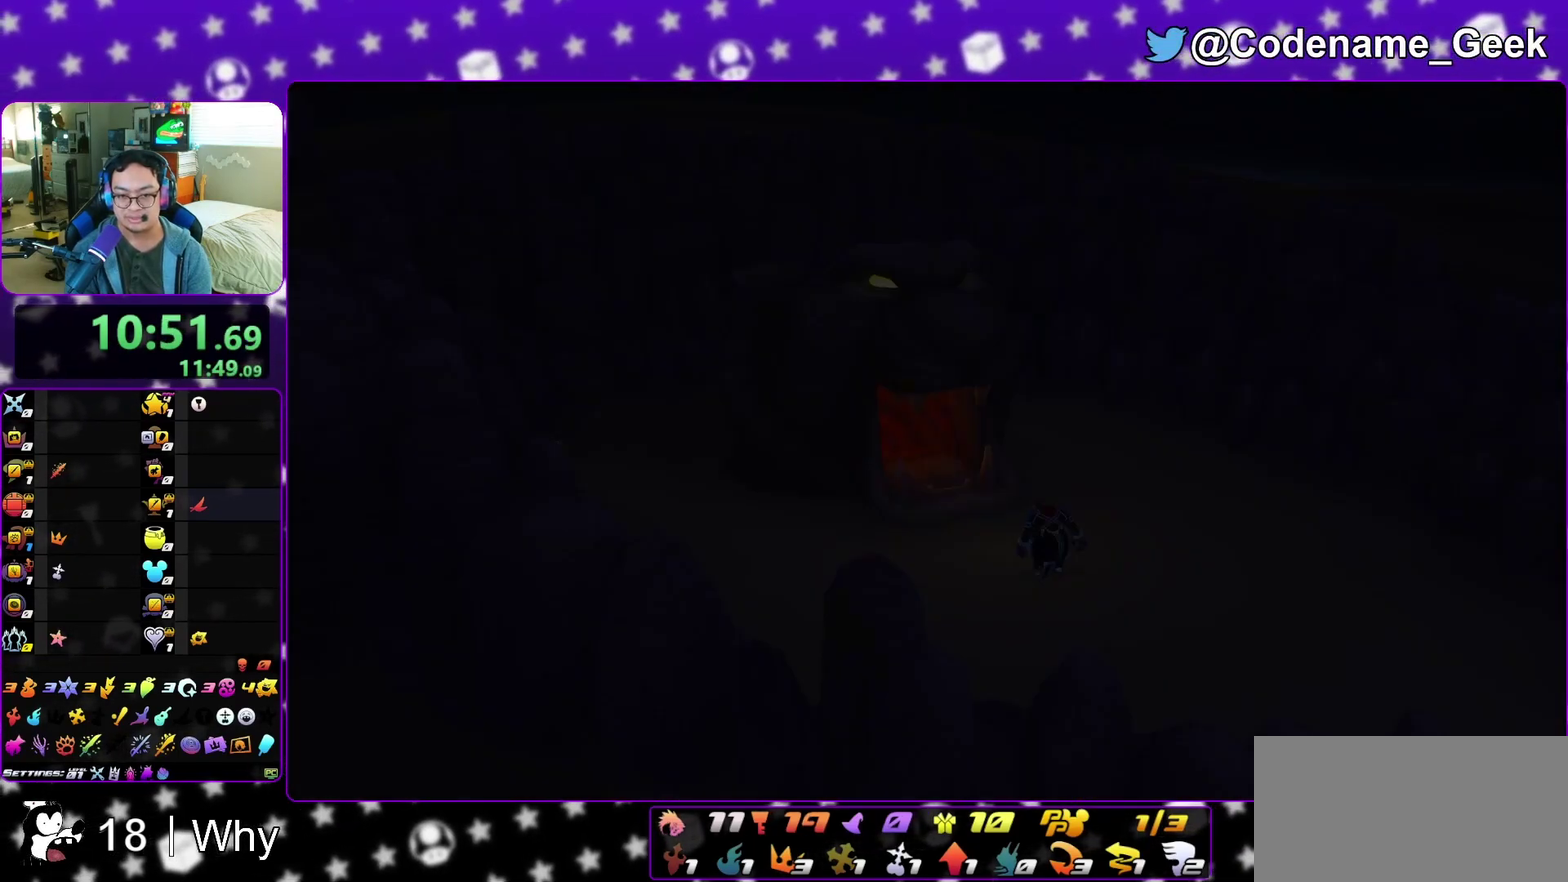
{"dt_ms": 700, "buttons": [], "left_stick": "down", "right_stick": "center"}
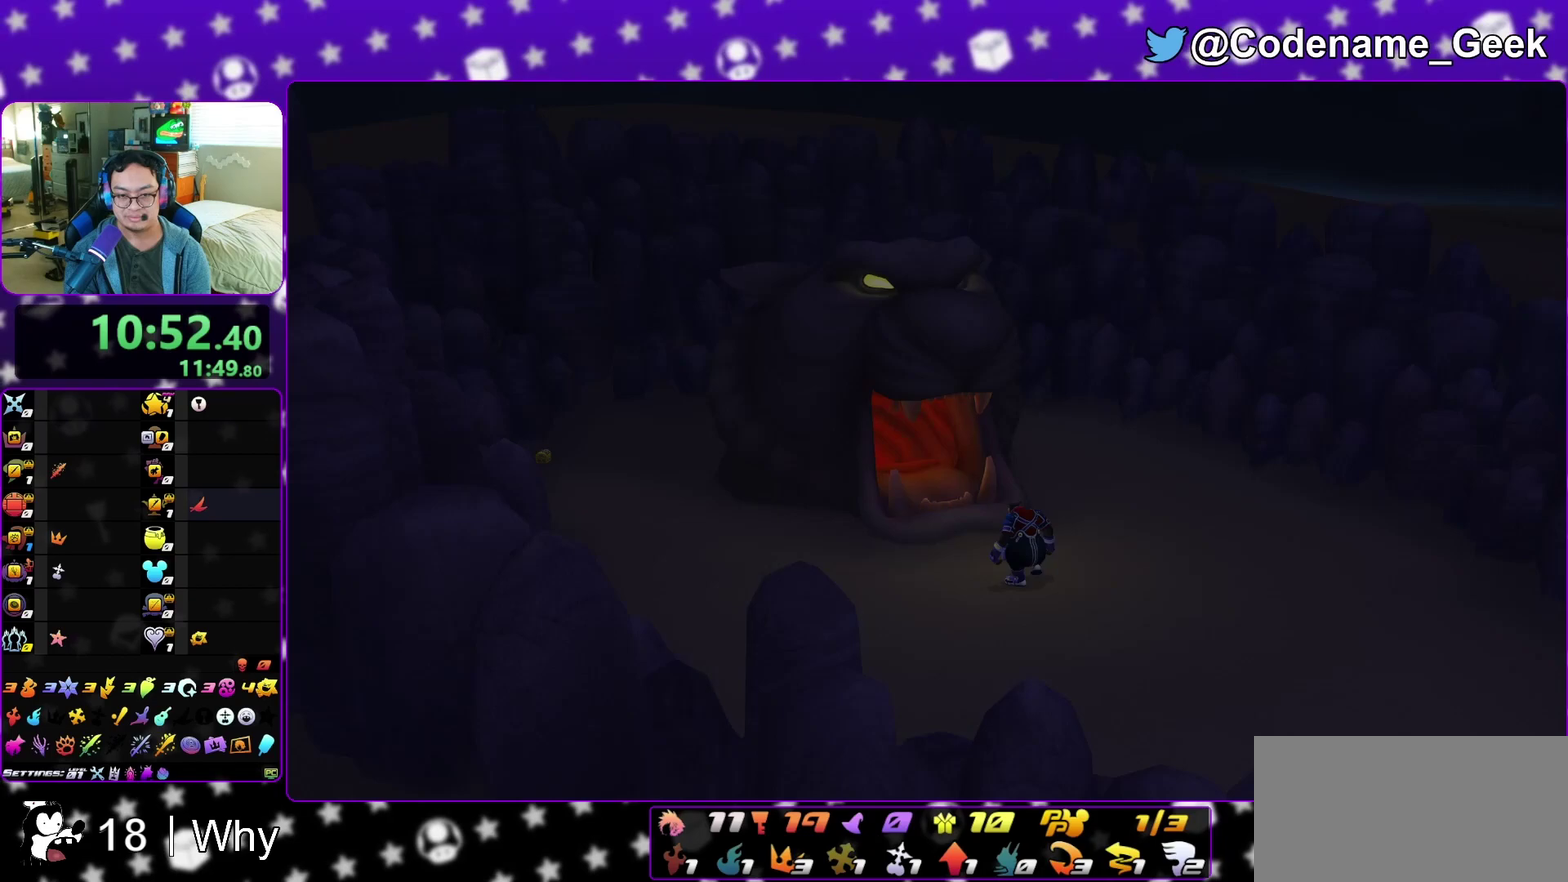
{"dt_ms": 300, "buttons": [], "left_stick": "down", "right_stick": "center", "events": [[167, "A", "down"], [233, "B", "down"], [250, "A", "up"], [283, "B", "up"]]}
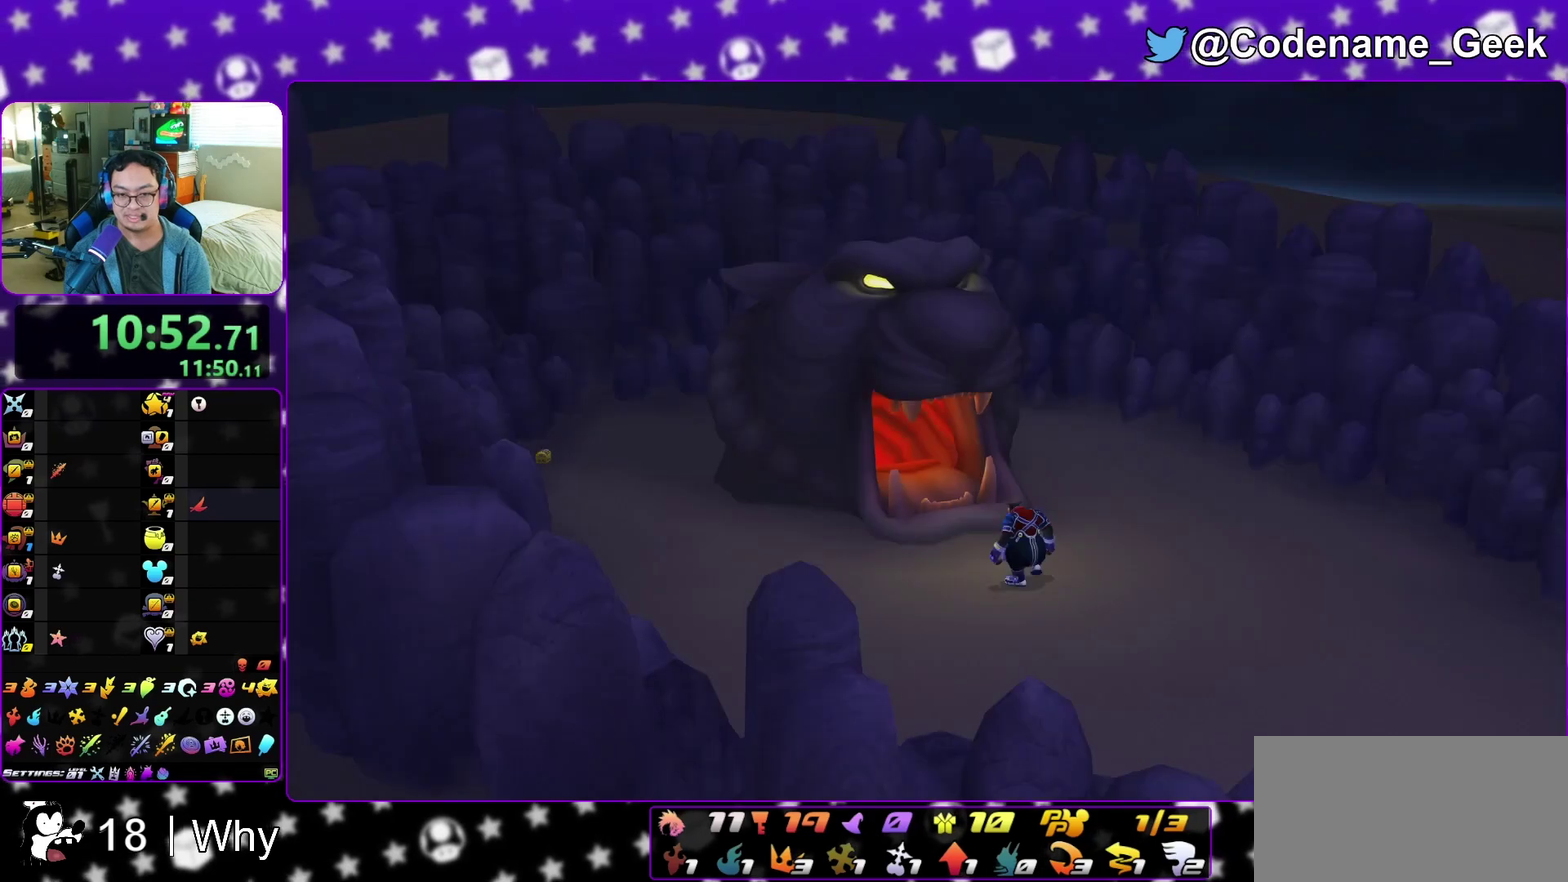
{"dt_ms": 700, "buttons": [], "left_stick": "center", "right_stick": "center", "events": [[33, "A", "down"], [100, "A", "up"], [117, "left_stick", "center"], [133, "B", "down"], [183, "B", "up"], [517, "right_stick", "left"], [700, "right_stick", "center"]]}
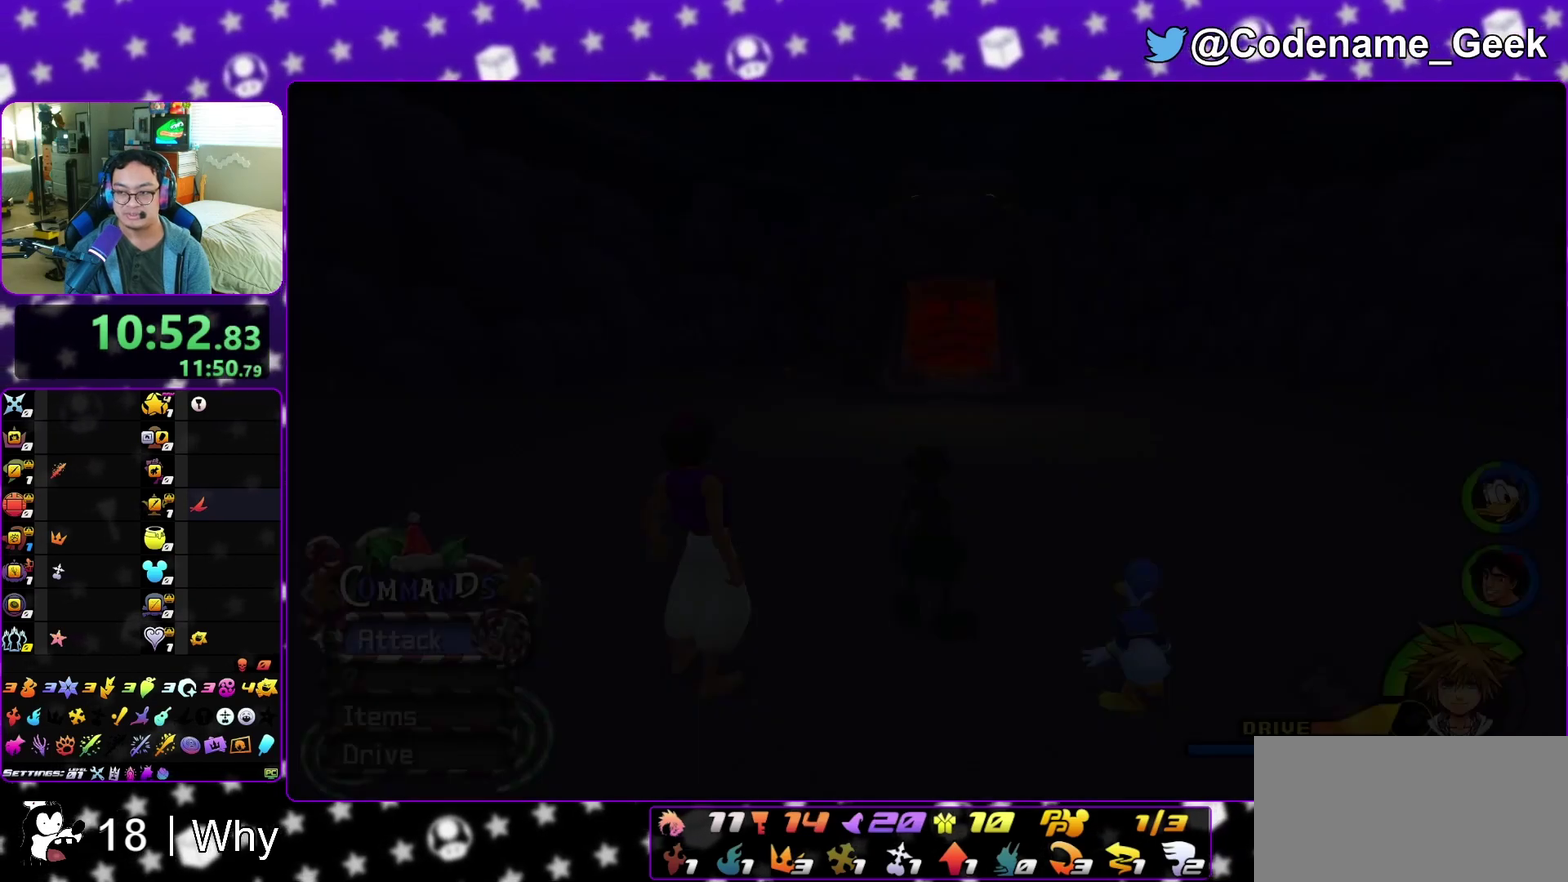
{"dt_ms": 400, "buttons": ["B"], "left_stick": "up", "right_stick": "center", "events": [[133, "left_stick", "up"], [150, "B", "down"]]}
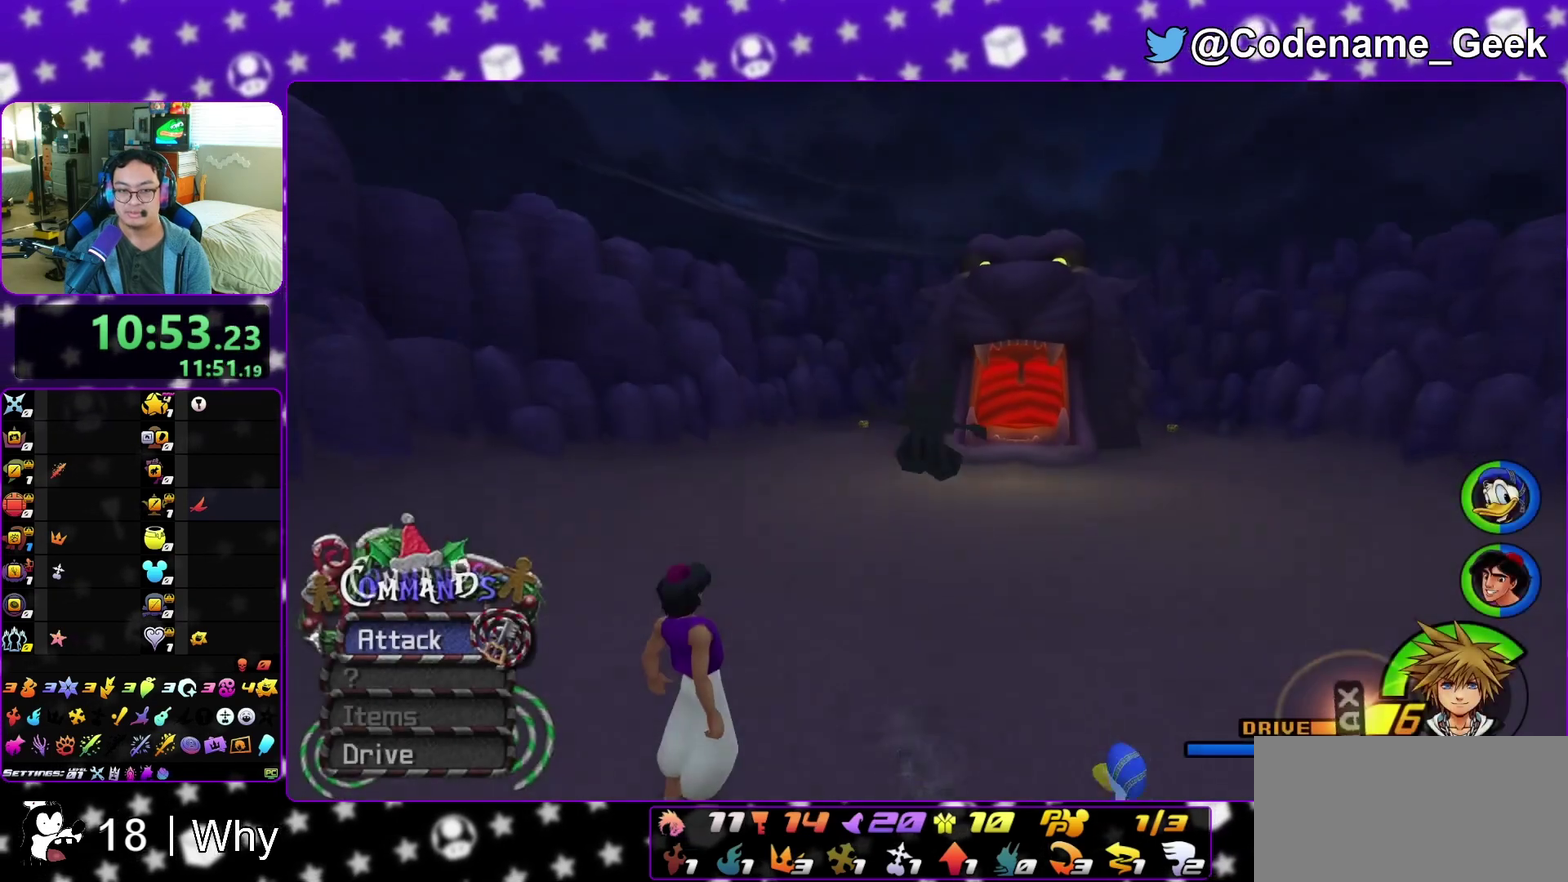
{"dt_ms": 600, "buttons": ["Y"], "left_stick": "up", "right_stick": "down-left", "events": [[400, "B", "up"], [467, "Y", "down"], [567, "right_stick", "down-left"]]}
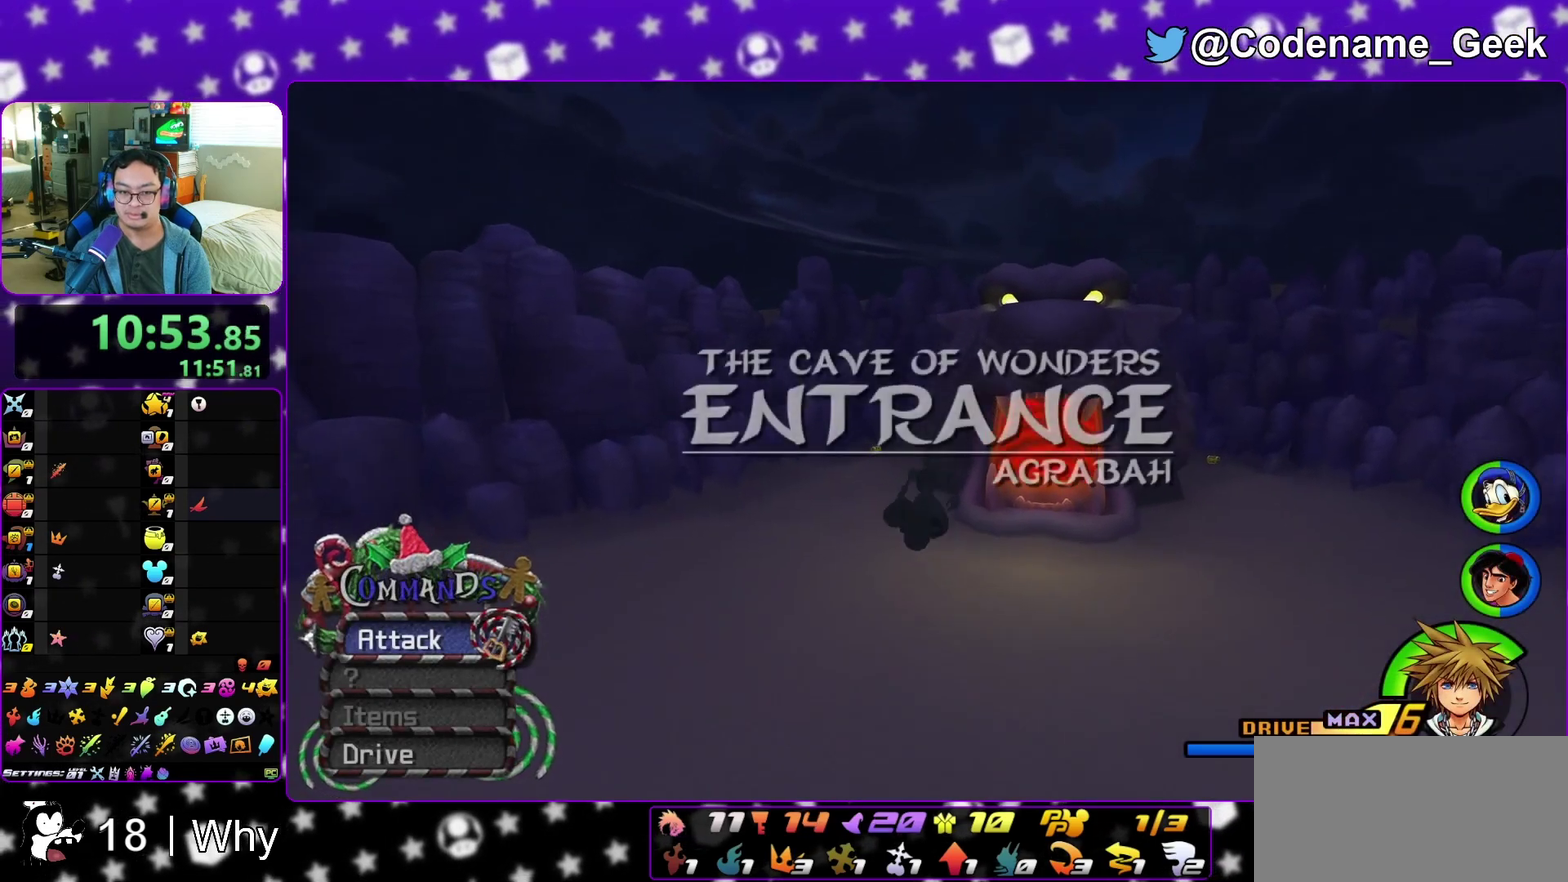
{"dt_ms": 300, "buttons": ["Y"], "left_stick": "up", "right_stick": "center", "events": [[33, "right_stick", "center"]]}
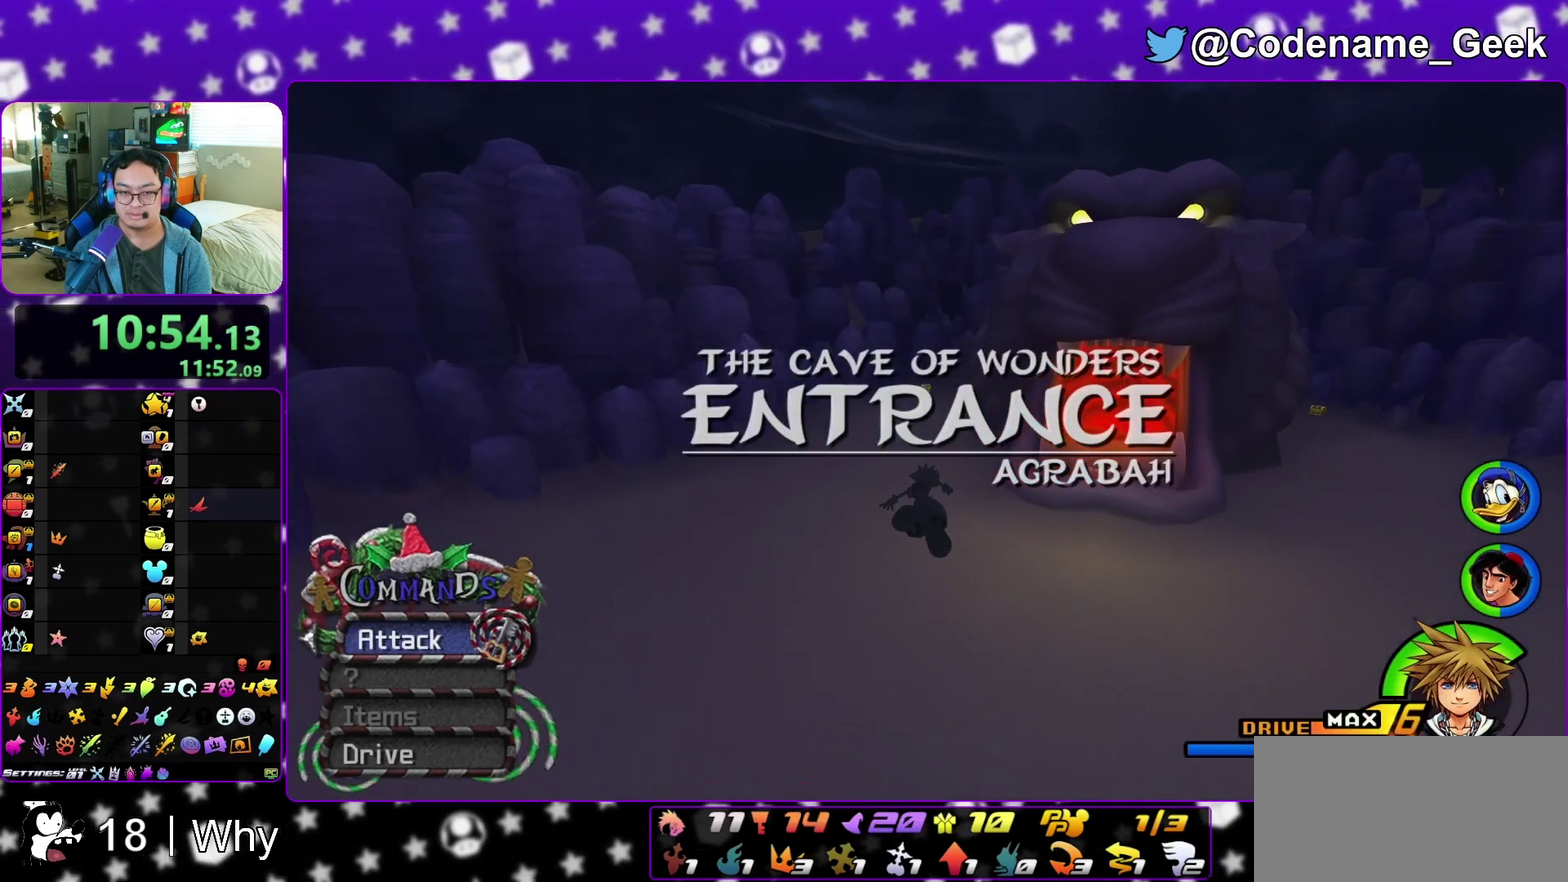
{"dt_ms": 700, "buttons": ["Y"], "left_stick": "up", "right_stick": "center", "events": []}
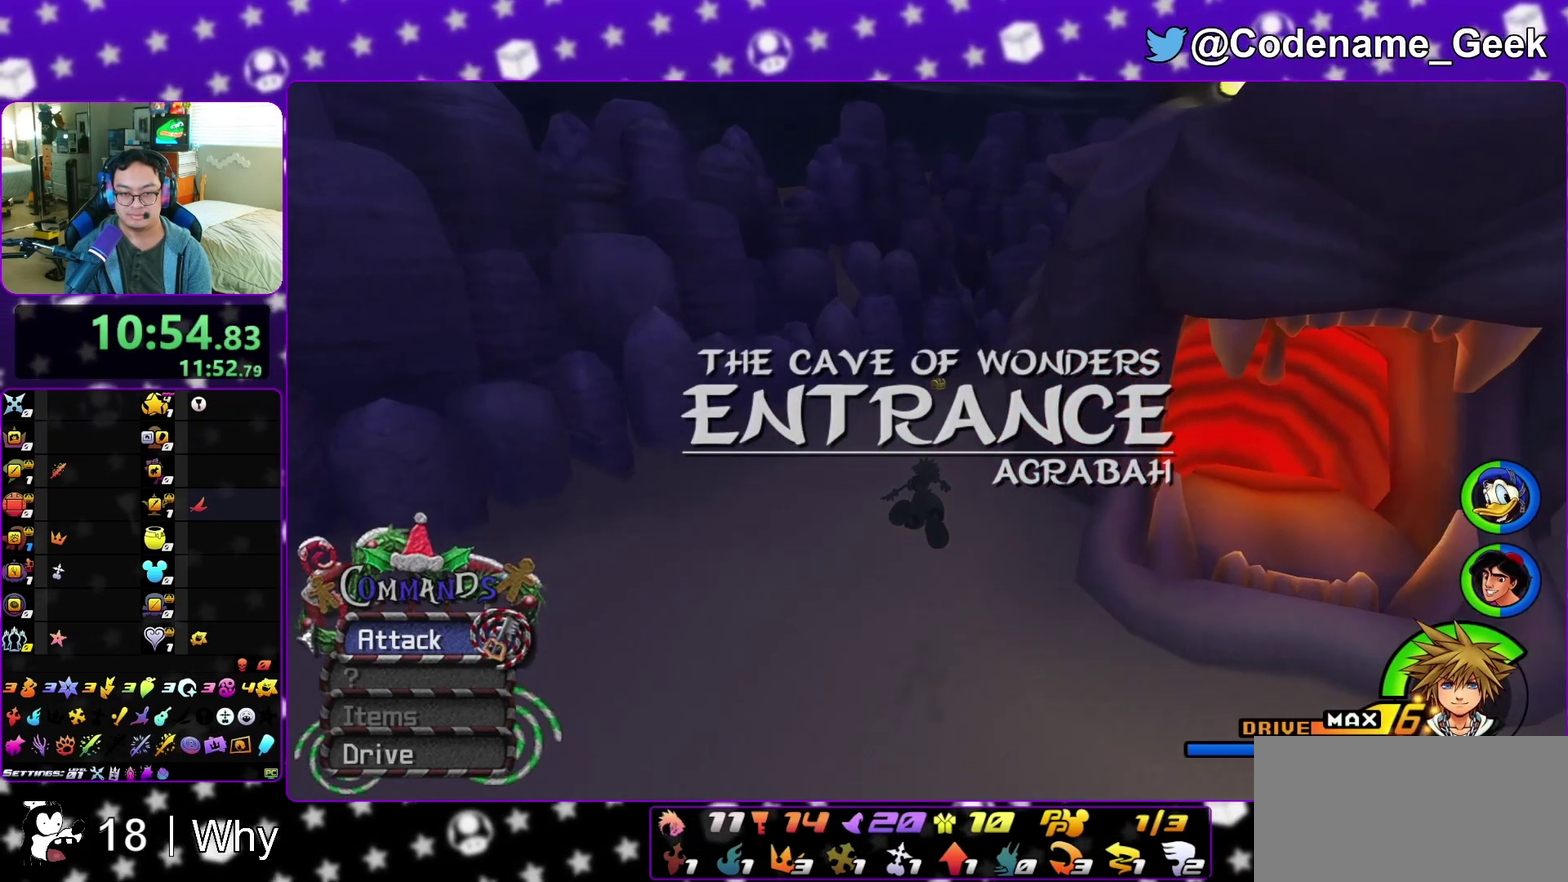
{"dt_ms": 400, "buttons": ["Y"], "left_stick": "up", "right_stick": "down-right"}
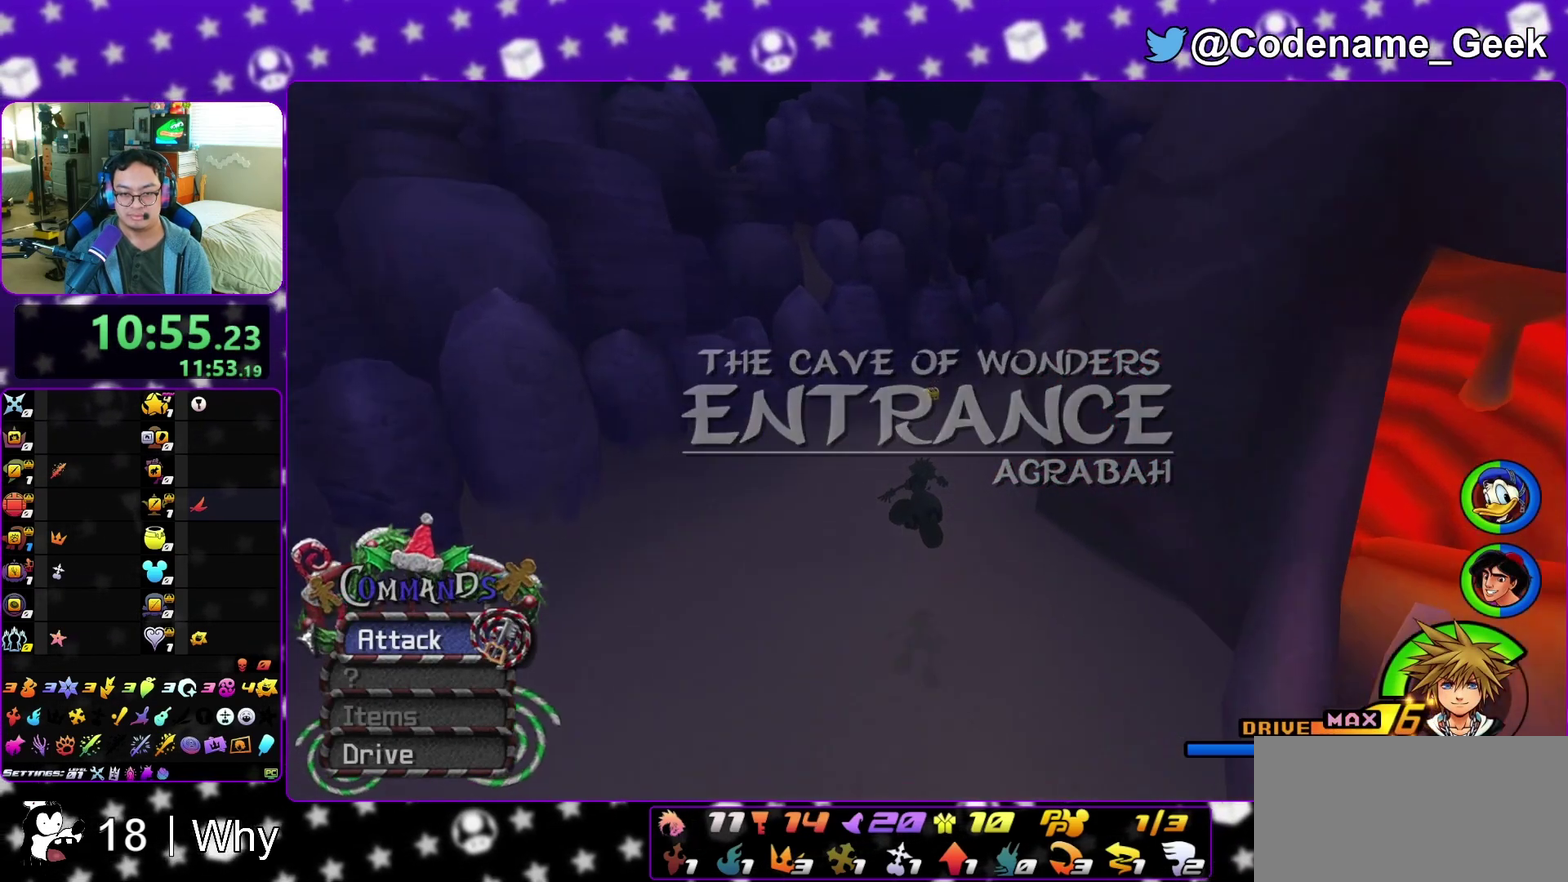
{"dt_ms": 600, "buttons": ["Y"], "left_stick": "up", "right_stick": "center"}
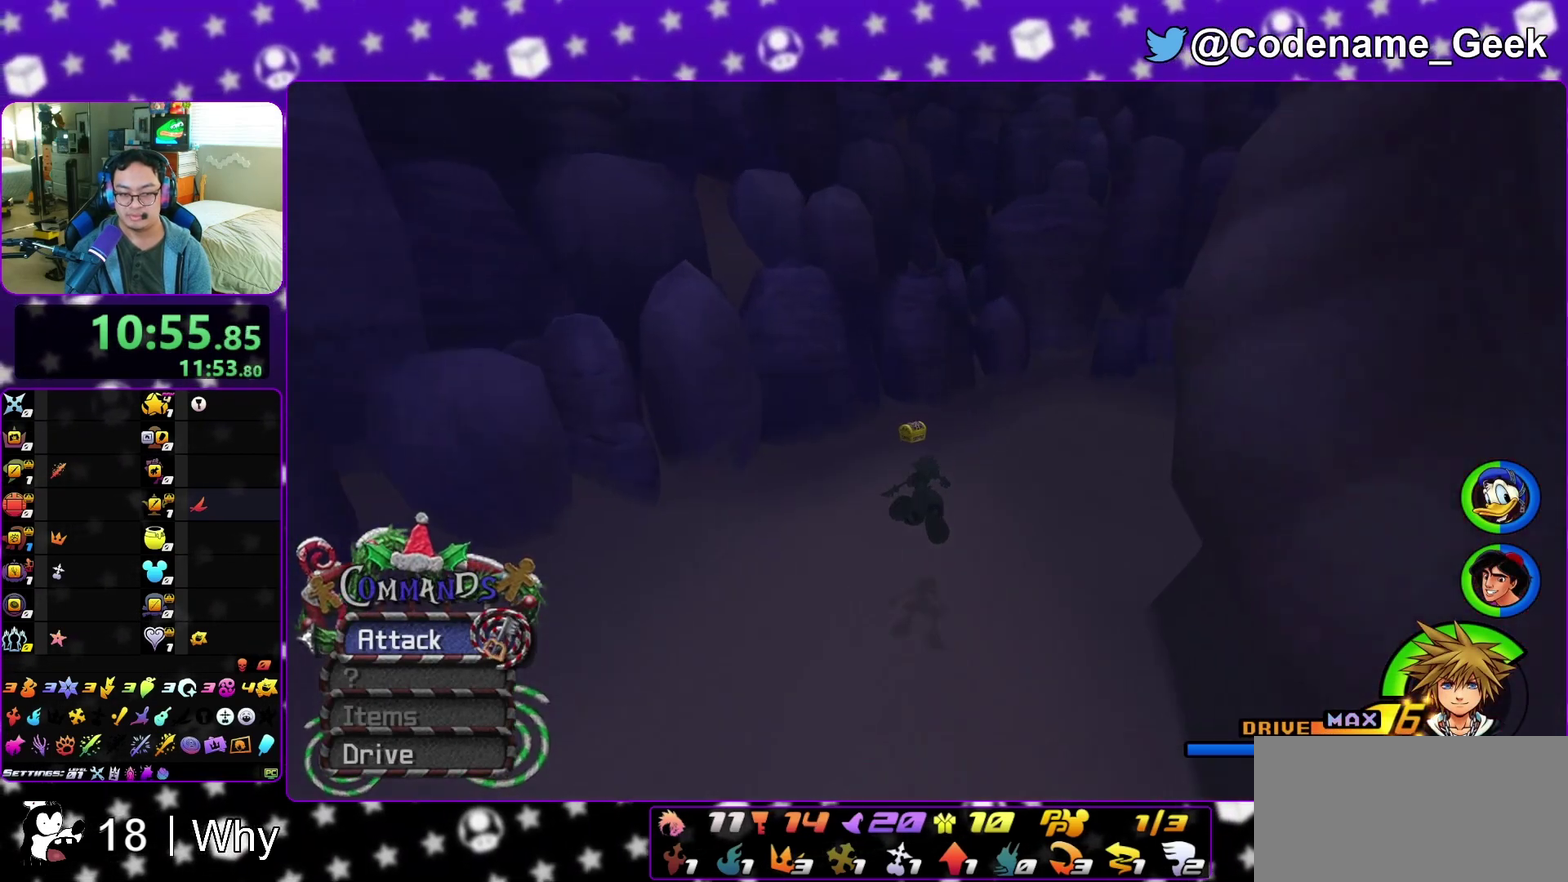
{"dt_ms": 300, "buttons": [], "left_stick": "up", "right_stick": "center", "events": [[250, "Y", "up"]]}
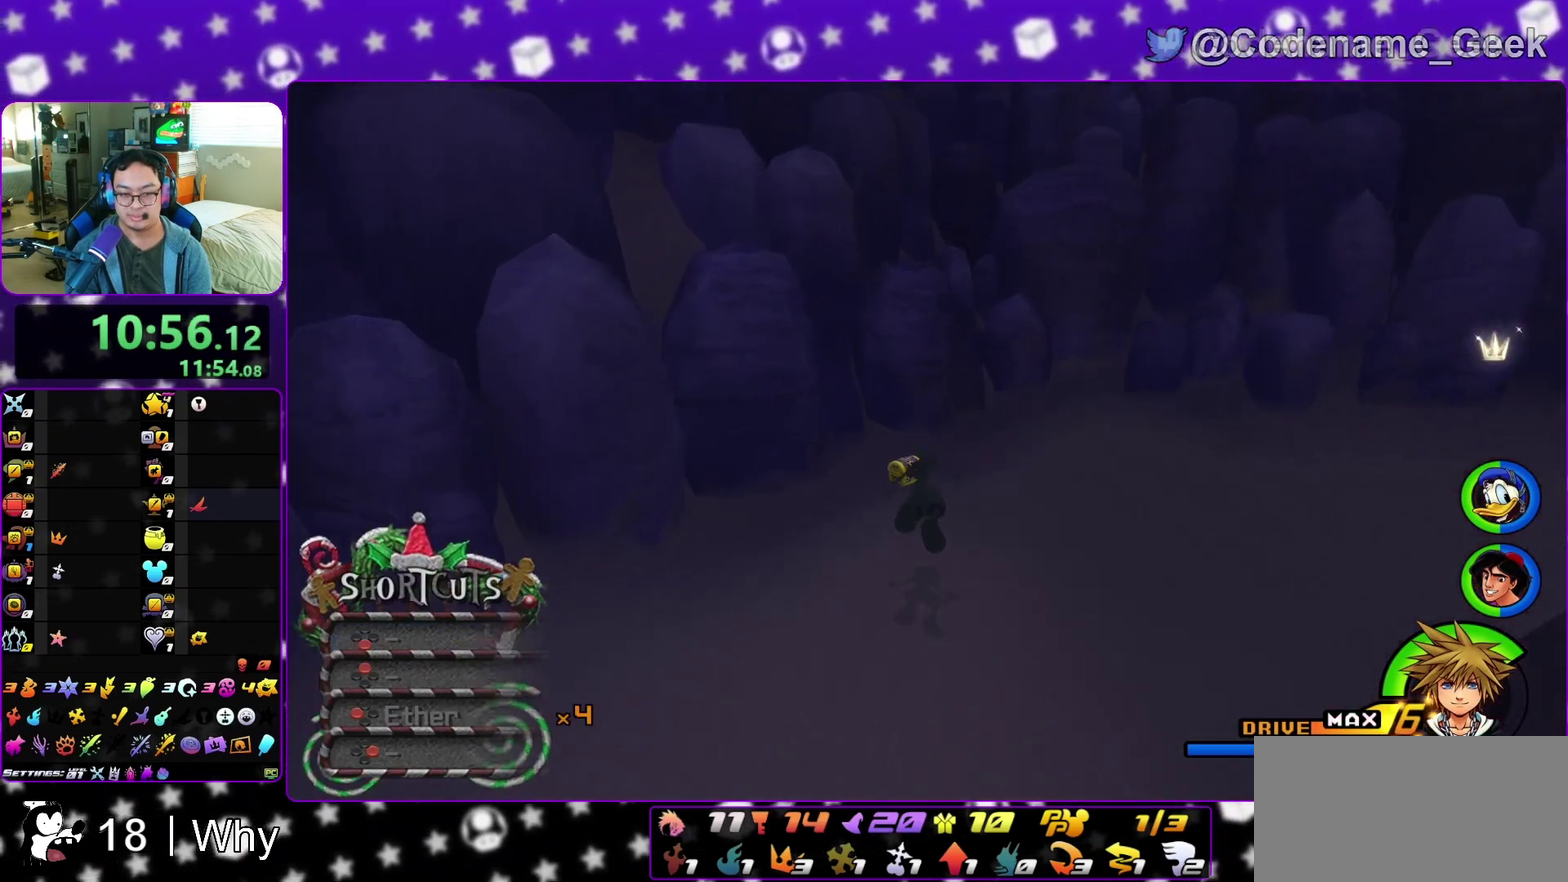
{"dt_ms": 800, "buttons": ["X"], "left_stick": "up", "right_stick": "right", "events": [[333, "right_stick", "right"], [517, "X", "down"], [567, "left_stick", "up-right"], [633, "X", "up"], [733, "X", "down"], [800, "left_stick", "up"]]}
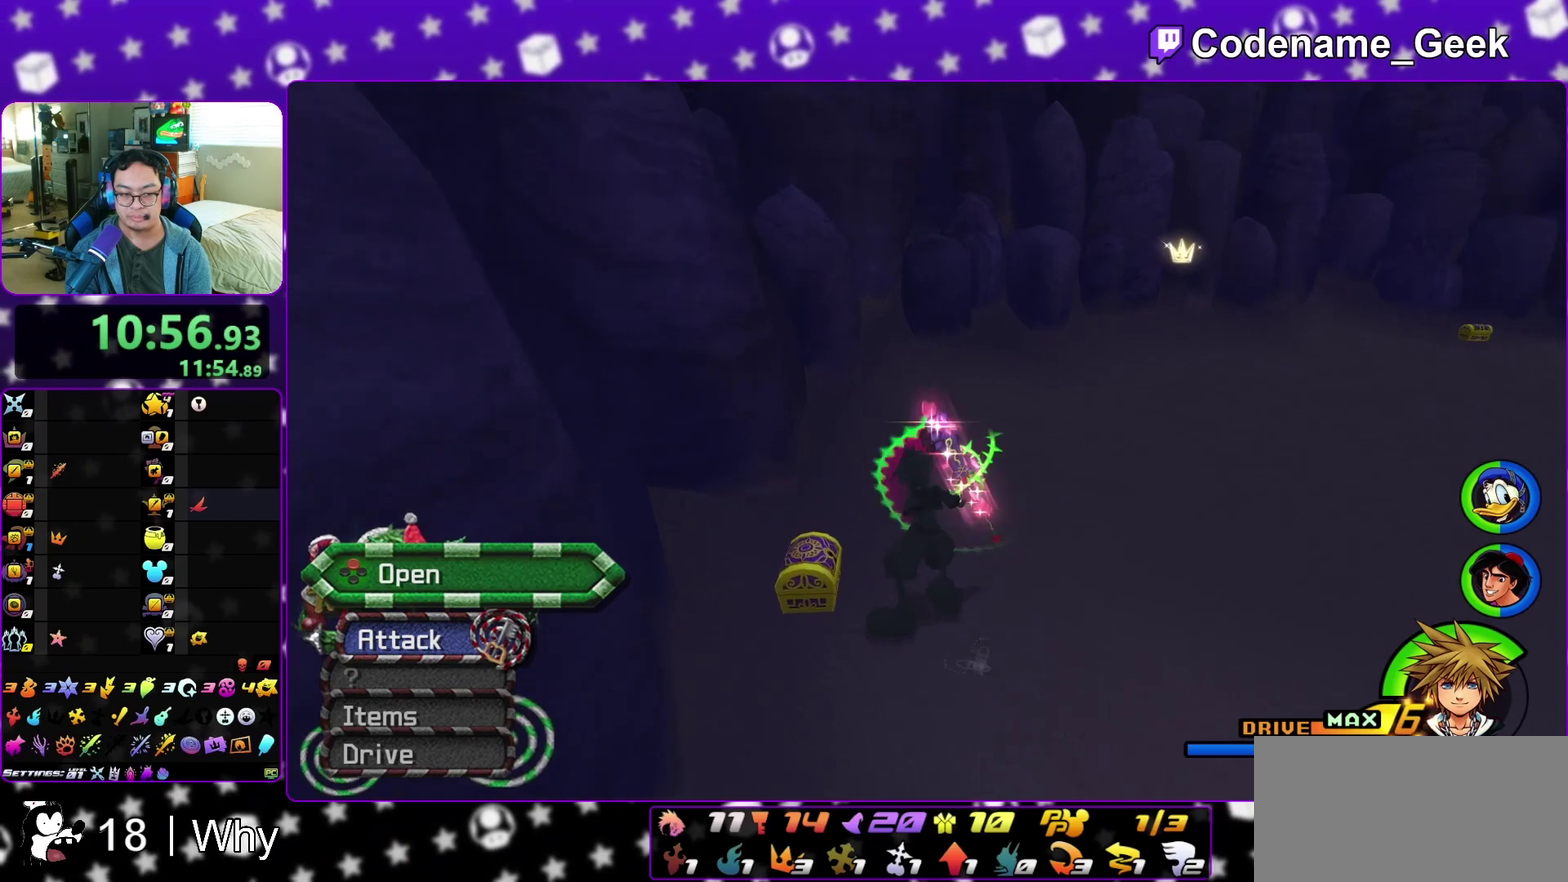
{"dt_ms": 400, "buttons": ["X"], "left_stick": "center", "right_stick": "center", "events": [[17, "X", "up"], [117, "X", "down"], [167, "right_stick", "center"], [200, "left_stick", "center"], [233, "X", "up"], [367, "X", "down"]]}
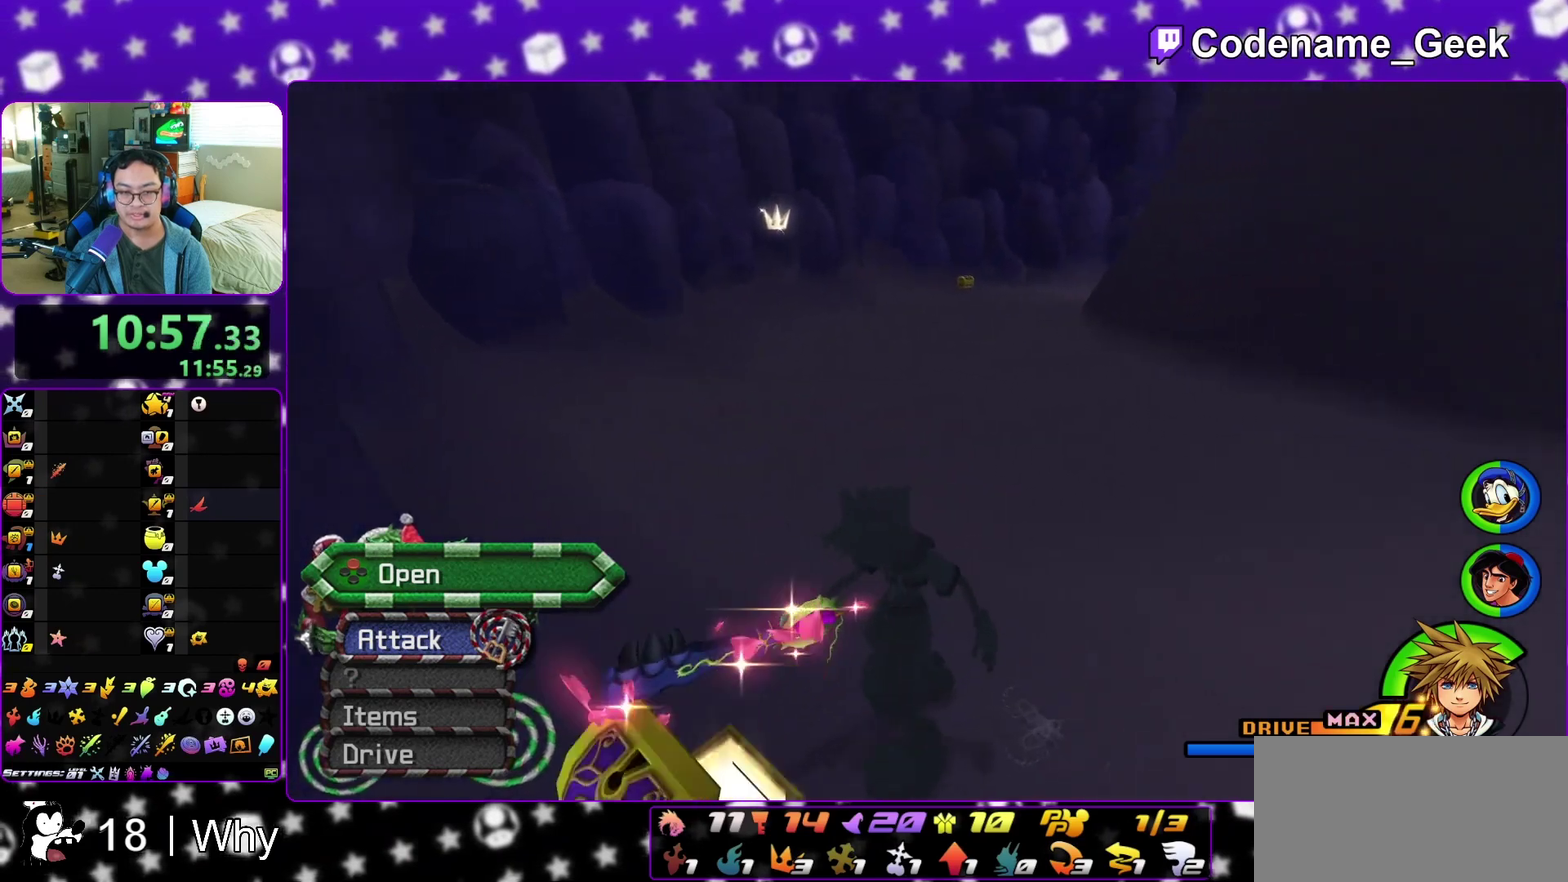
{"dt_ms": 500, "buttons": [], "left_stick": "up", "right_stick": "center", "events": [[33, "X", "up"], [67, "right_stick", "left"], [117, "right_stick", "center"], [167, "X", "down"], [250, "X", "up"], [333, "left_stick", "up"]]}
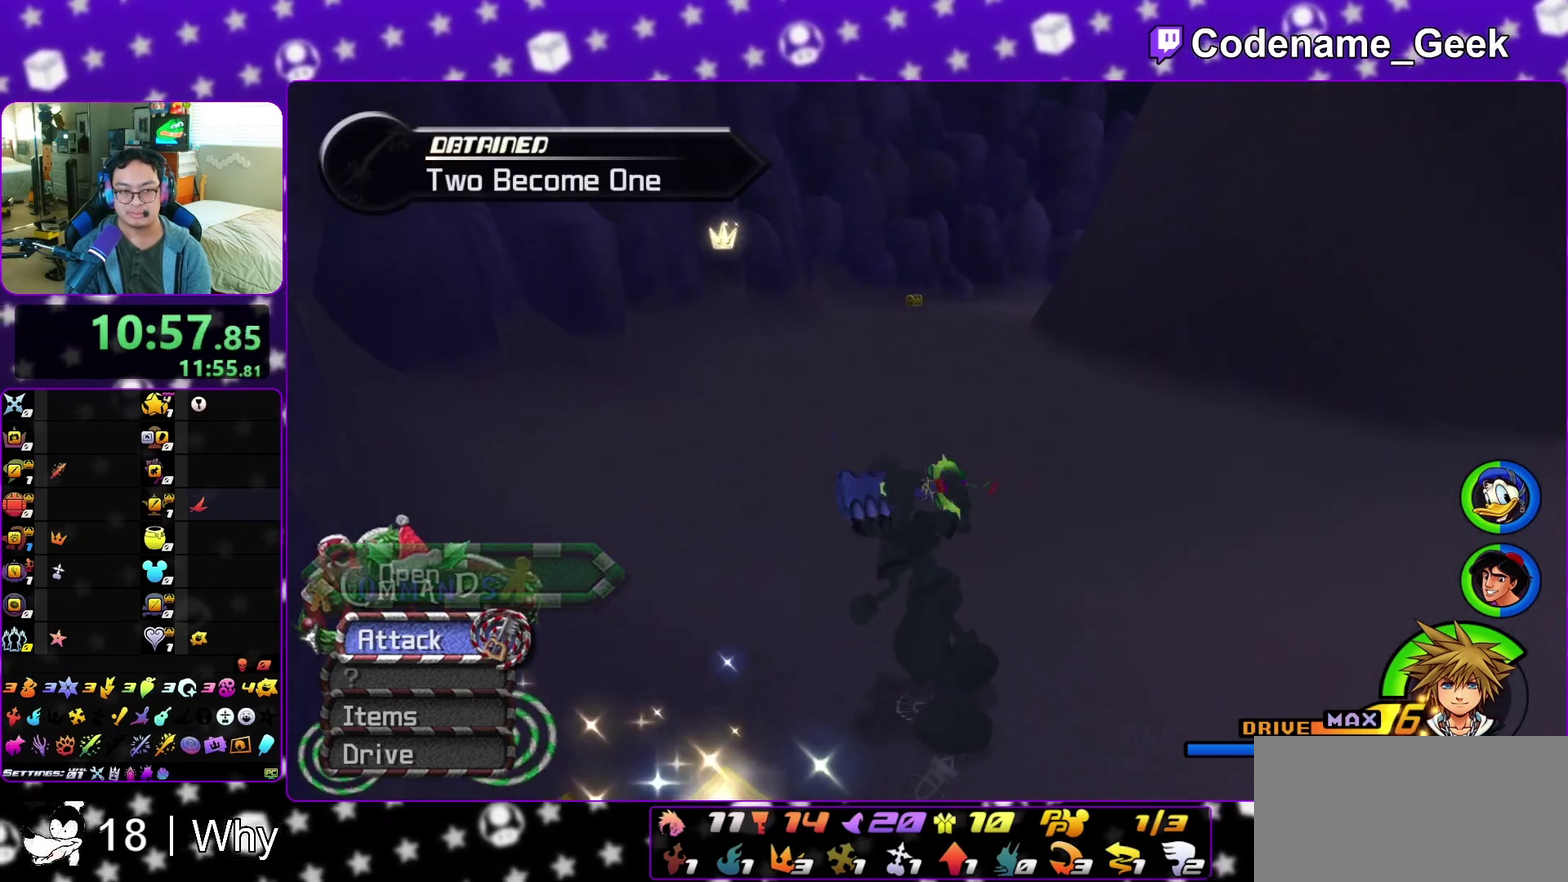
{"dt_ms": 500, "buttons": ["B"], "left_stick": "up", "right_stick": "center", "events": [[33, "B", "down"], [400, "B", "up"], [450, "B", "down"]]}
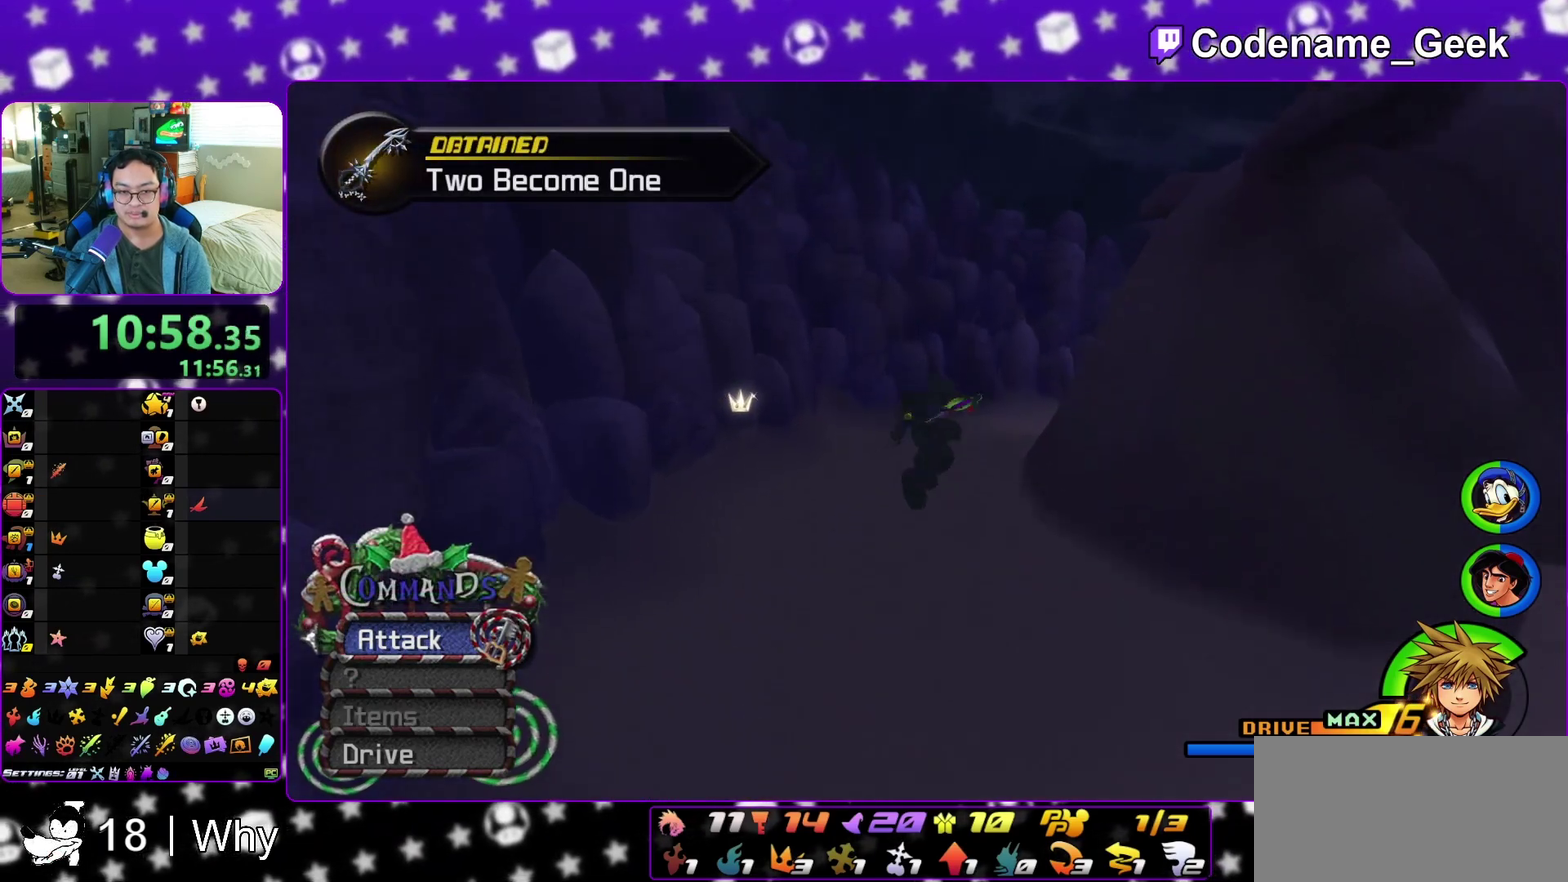
{"dt_ms": 300, "buttons": ["Y"], "left_stick": "up", "right_stick": "center", "events": [[117, "B", "up"], [217, "Y", "down"]]}
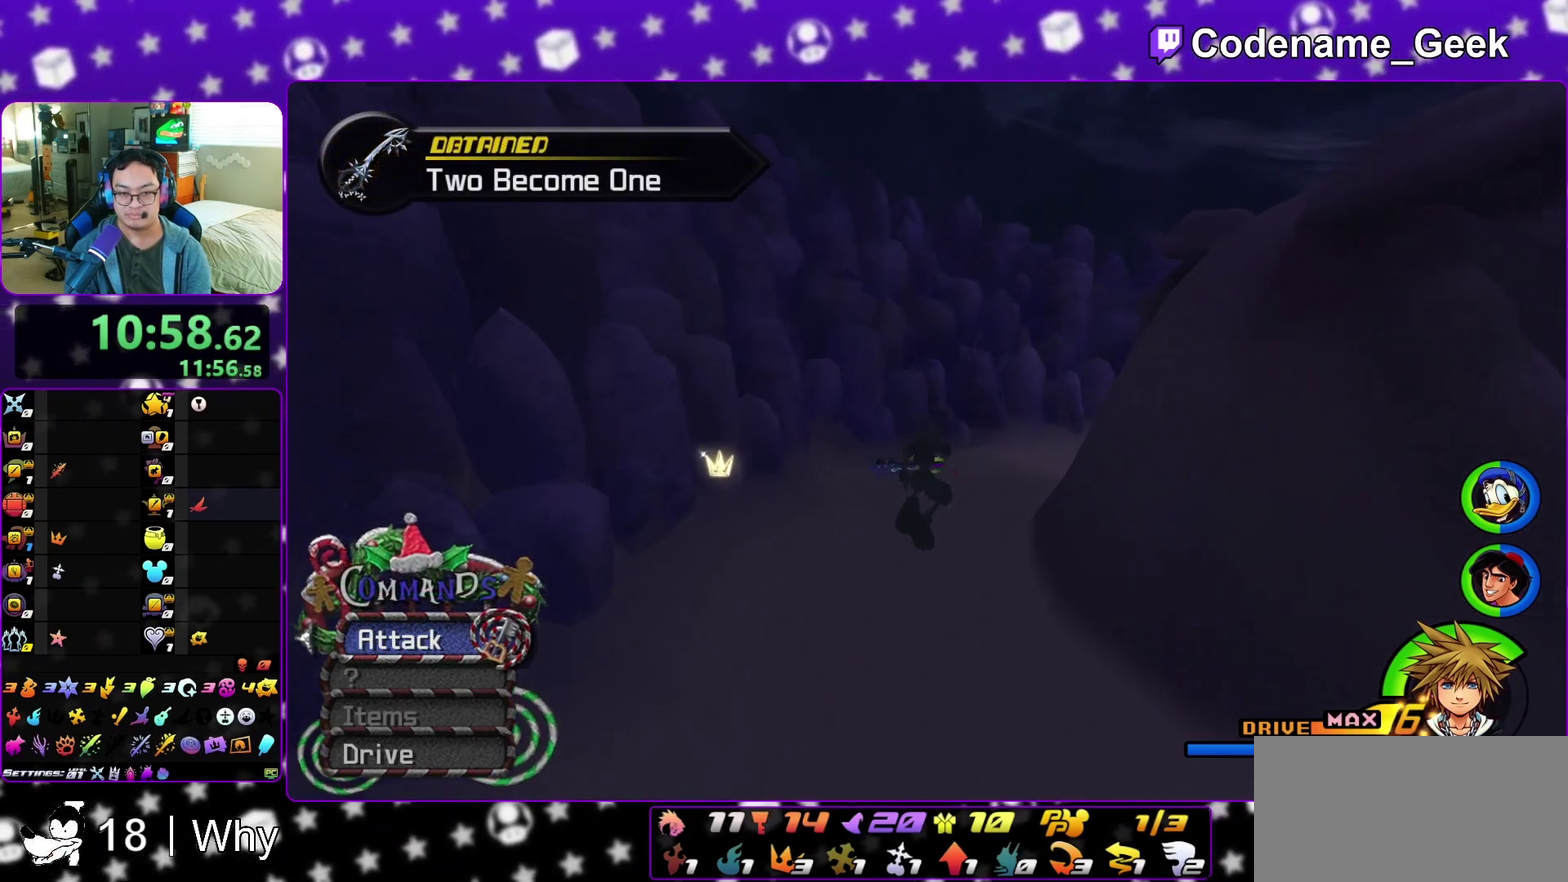
{"dt_ms": 700, "buttons": ["Y"], "left_stick": "up", "right_stick": "center", "events": []}
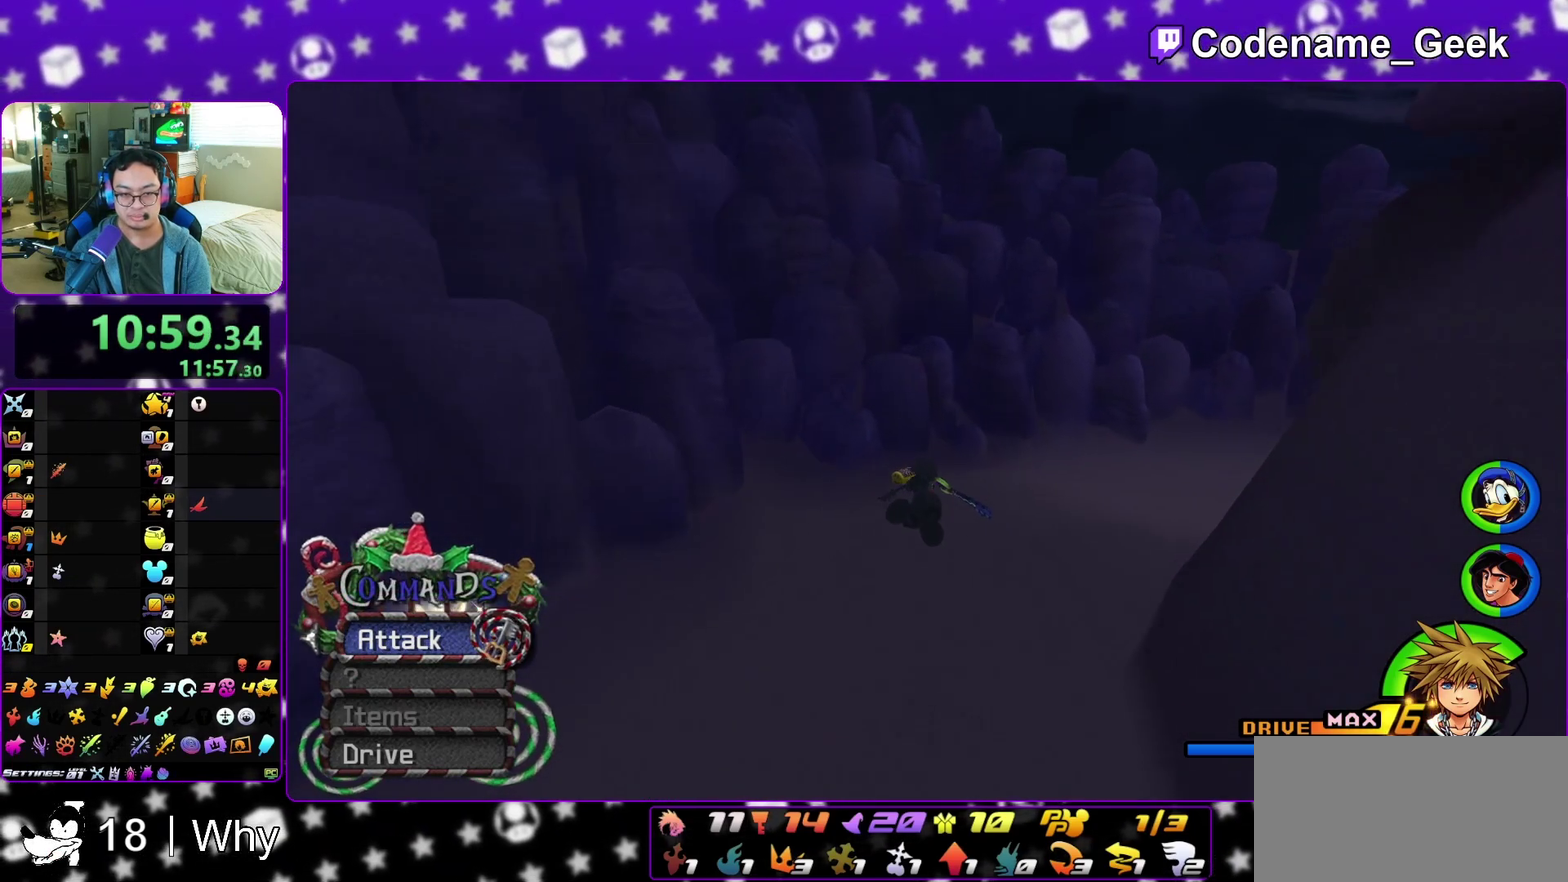
{"dt_ms": 700, "buttons": [], "left_stick": "up", "right_stick": "center", "events": [[200, "Y", "up"], [400, "left_stick", "up-right"], [567, "left_stick", "up"]]}
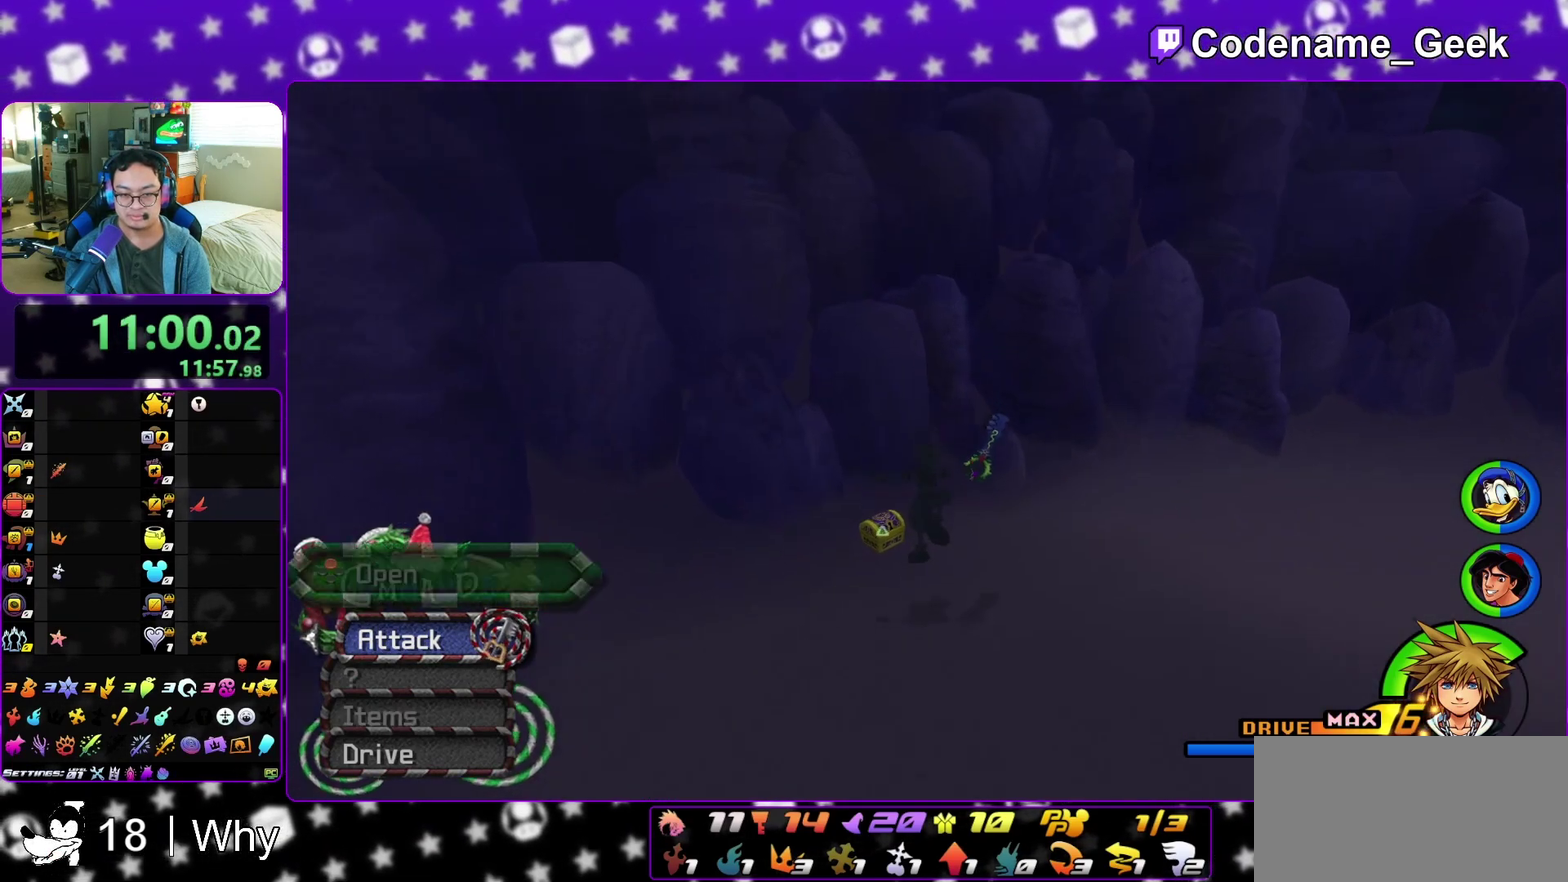
{"dt_ms": 300, "buttons": ["X"], "left_stick": "up-right", "right_stick": "right", "events": [[17, "left_stick", "up-left"], [17, "right_stick", "right"], [217, "left_stick", "up"], [250, "X", "down"], [267, "left_stick", "up-right"]]}